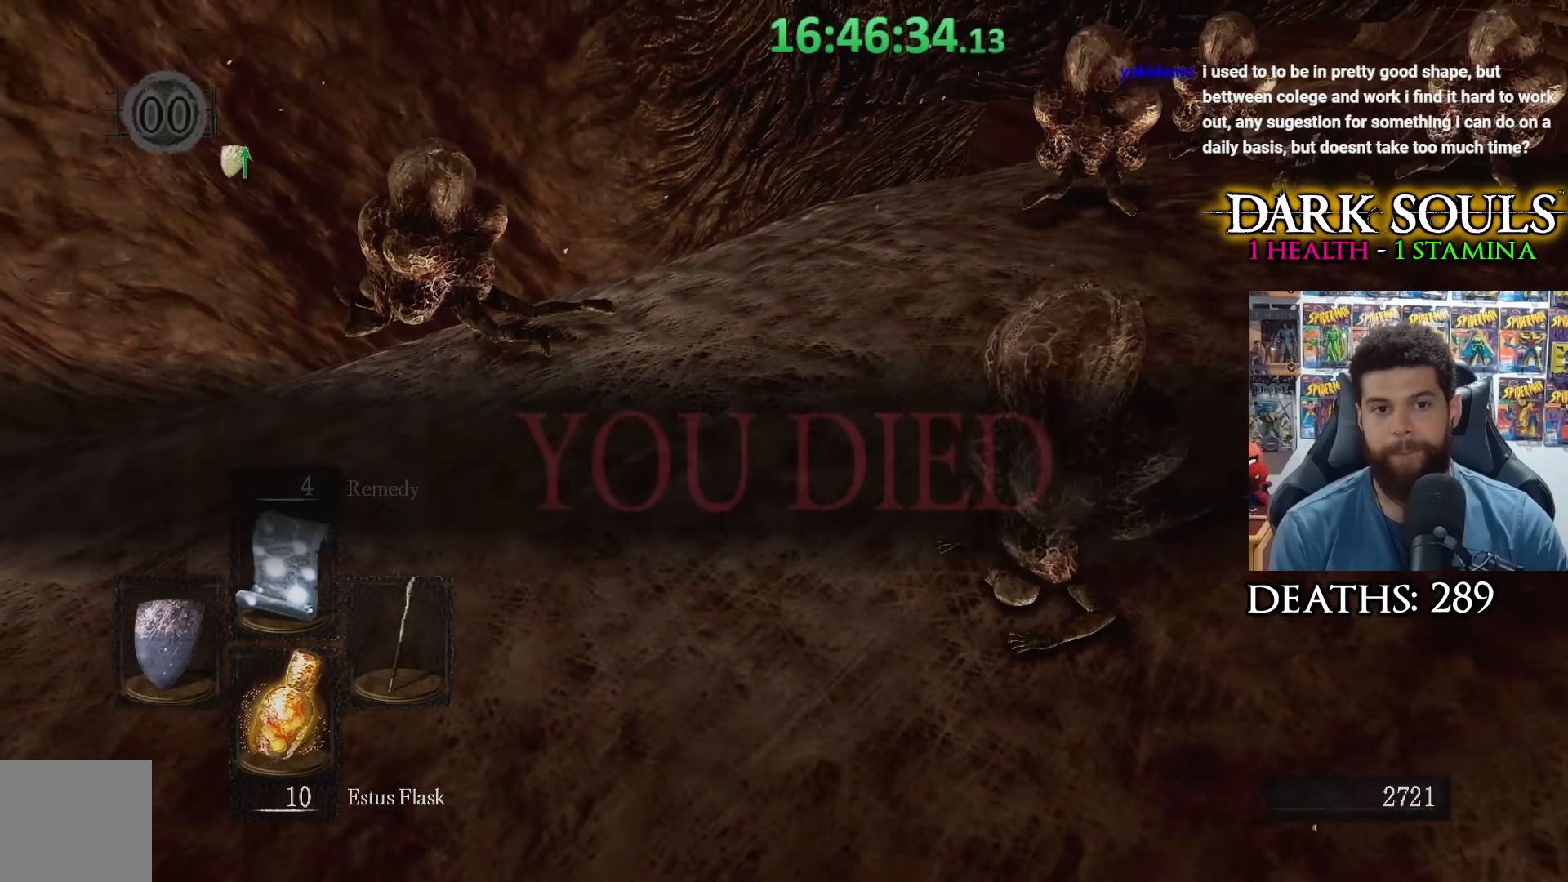
Gameplay with a controller (Xbox layout); each line is a JSON object with the inputs held at the frame after it. "events" lists button and stick changes between this image and that frame as [ms after this image, input, new state], when the widget could be followed in between.
{"buttons": [], "left_stick": "center", "right_stick": "center", "events": []}
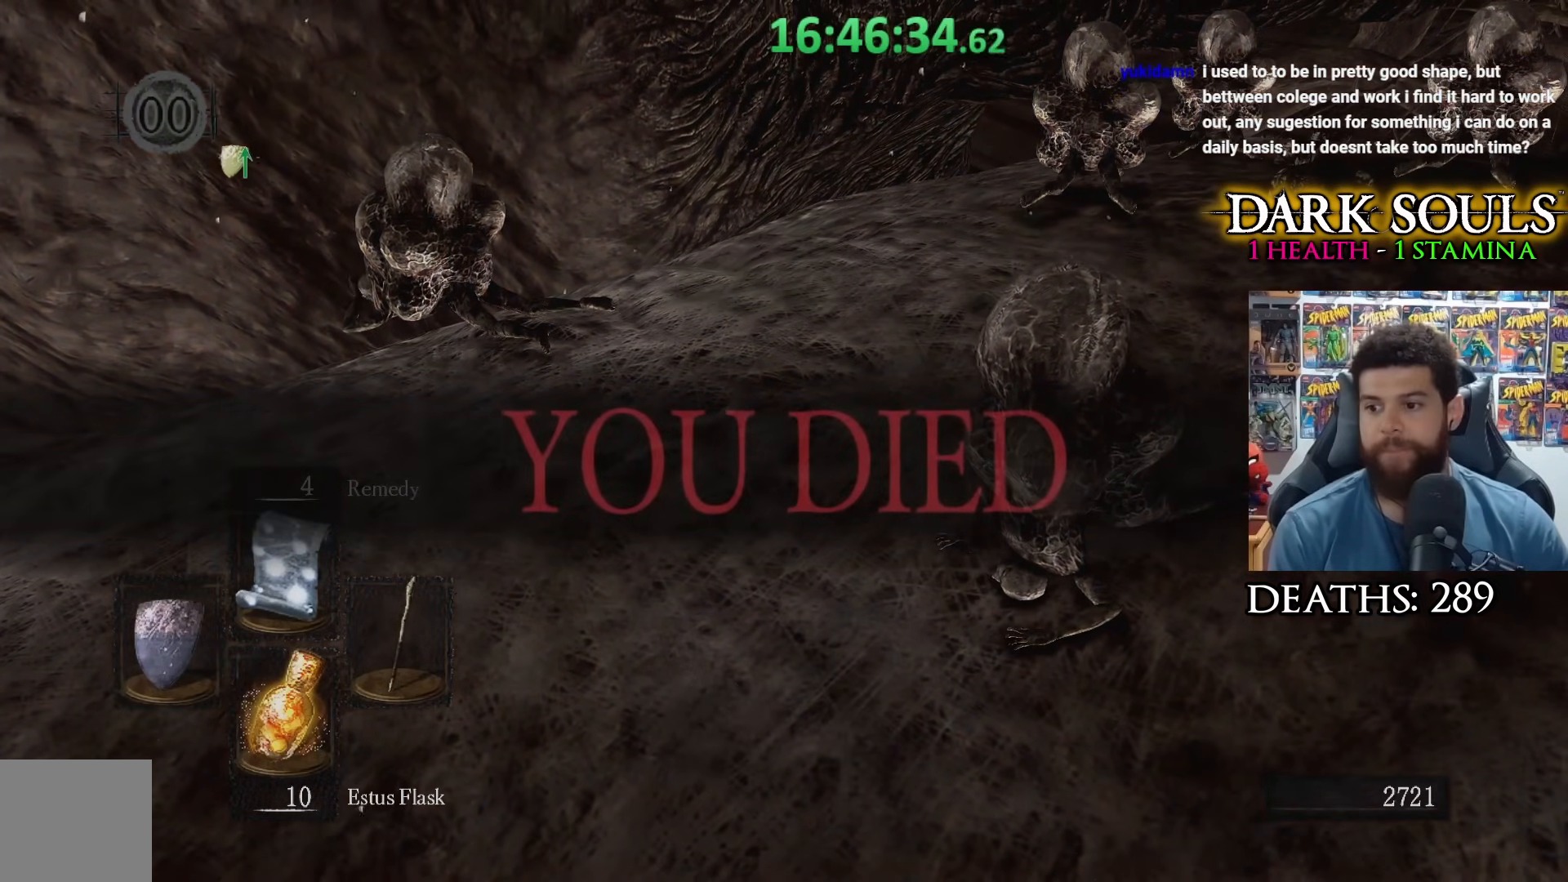
{"buttons": [], "left_stick": "center", "right_stick": "center", "events": []}
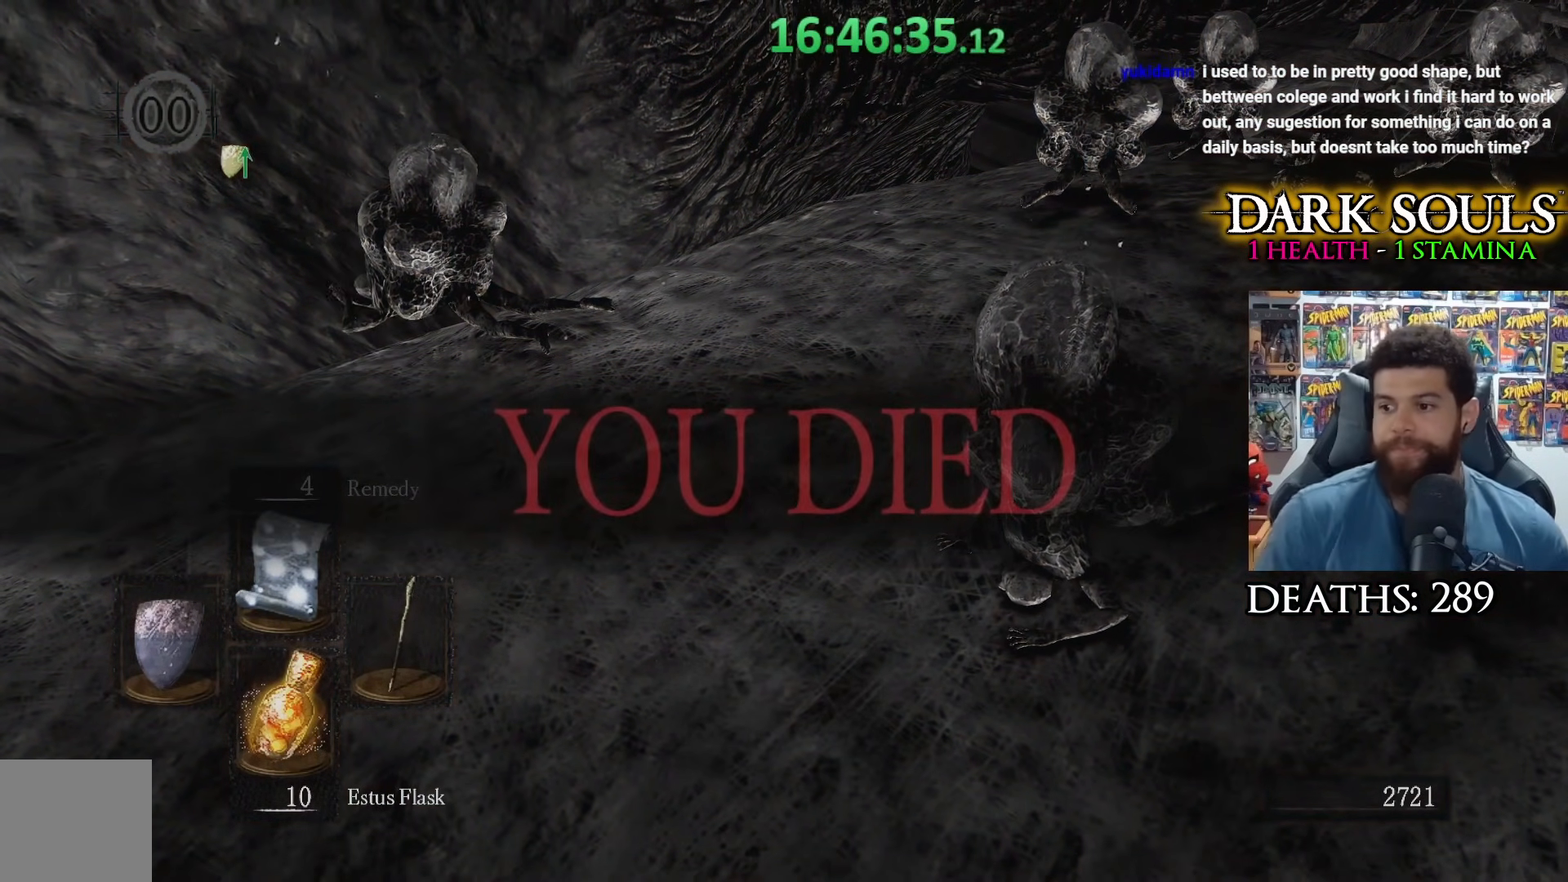
{"buttons": [], "left_stick": "center", "right_stick": "center", "events": []}
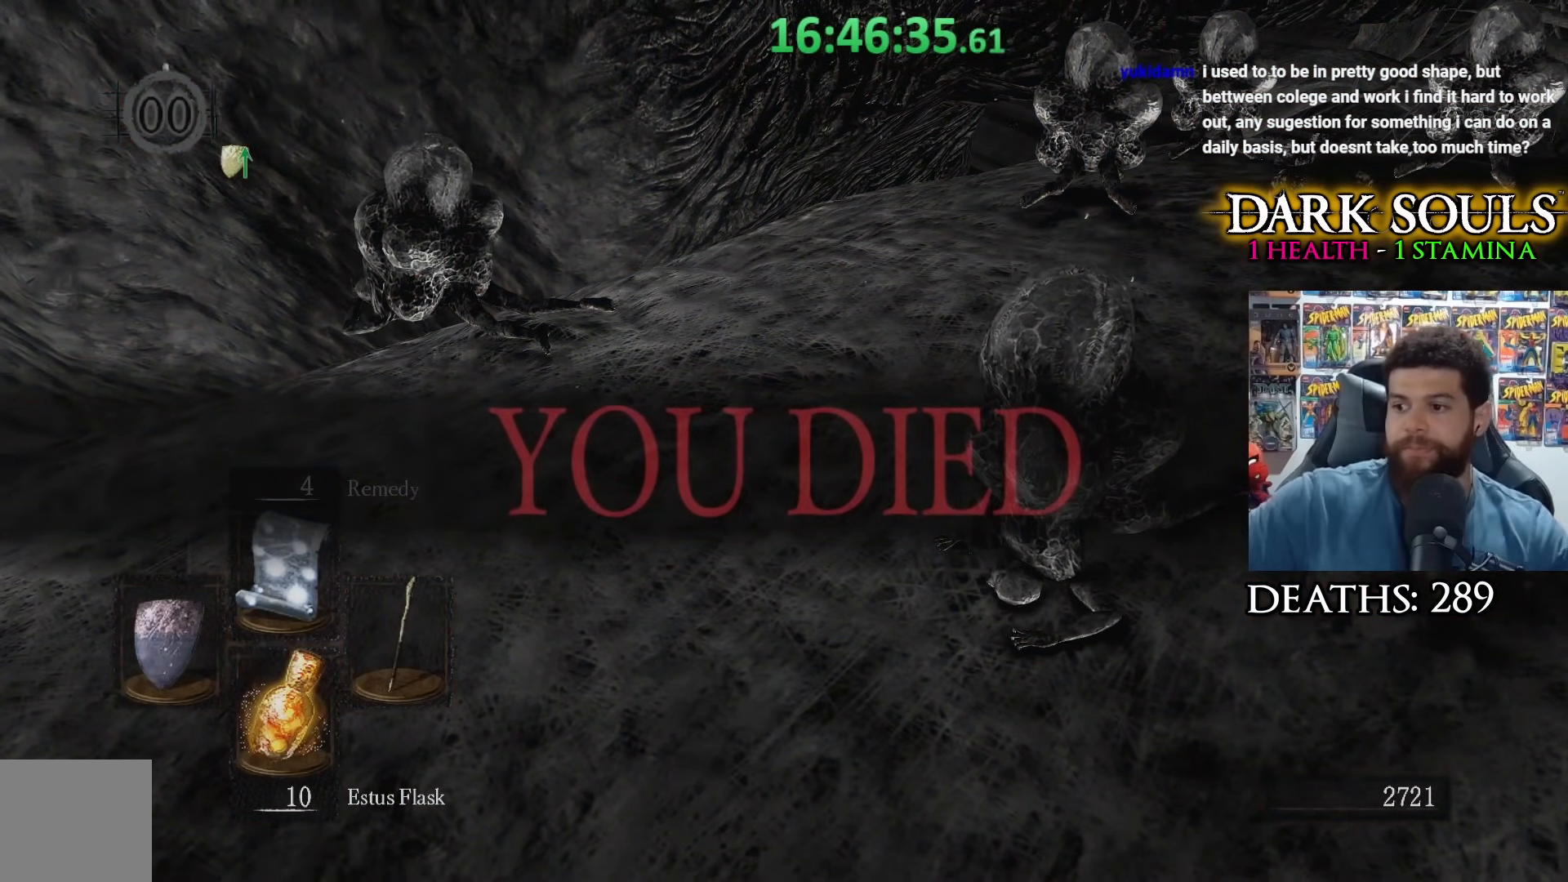
{"buttons": [], "left_stick": "center", "right_stick": "center", "events": []}
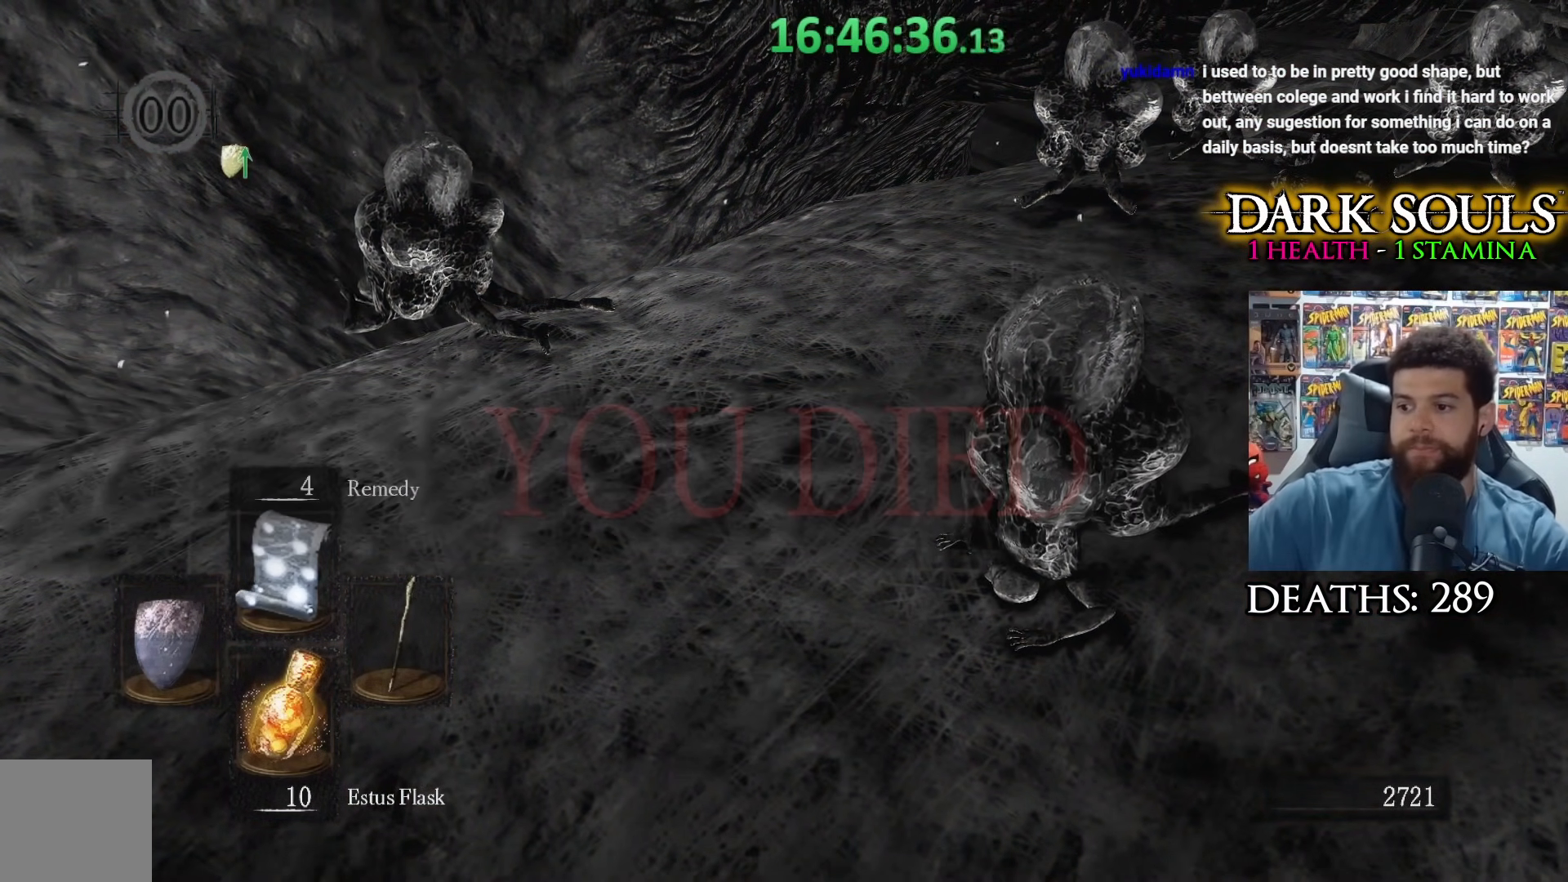
{"buttons": [], "left_stick": "down", "right_stick": "center", "events": [[333, "B", "down"], [333, "left_stick", "down"], [367, "B", "up"]]}
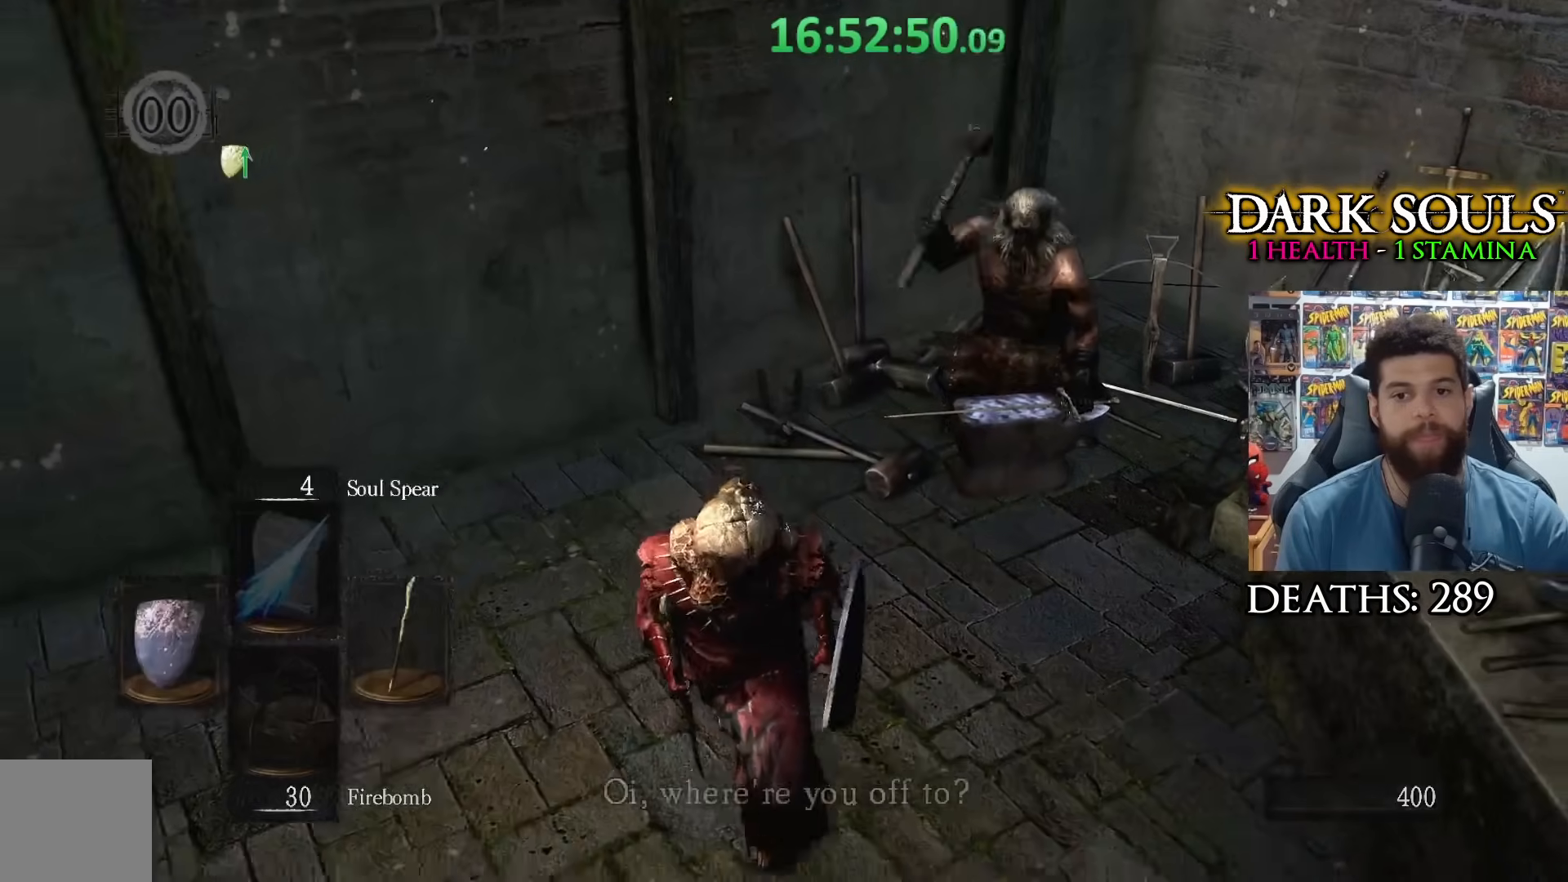
{"buttons": [], "left_stick": "center", "right_stick": "center", "events": [[217, "left_stick", "right"], [283, "right_stick", "up"], [350, "left_stick", "center"], [367, "right_stick", "center"]]}
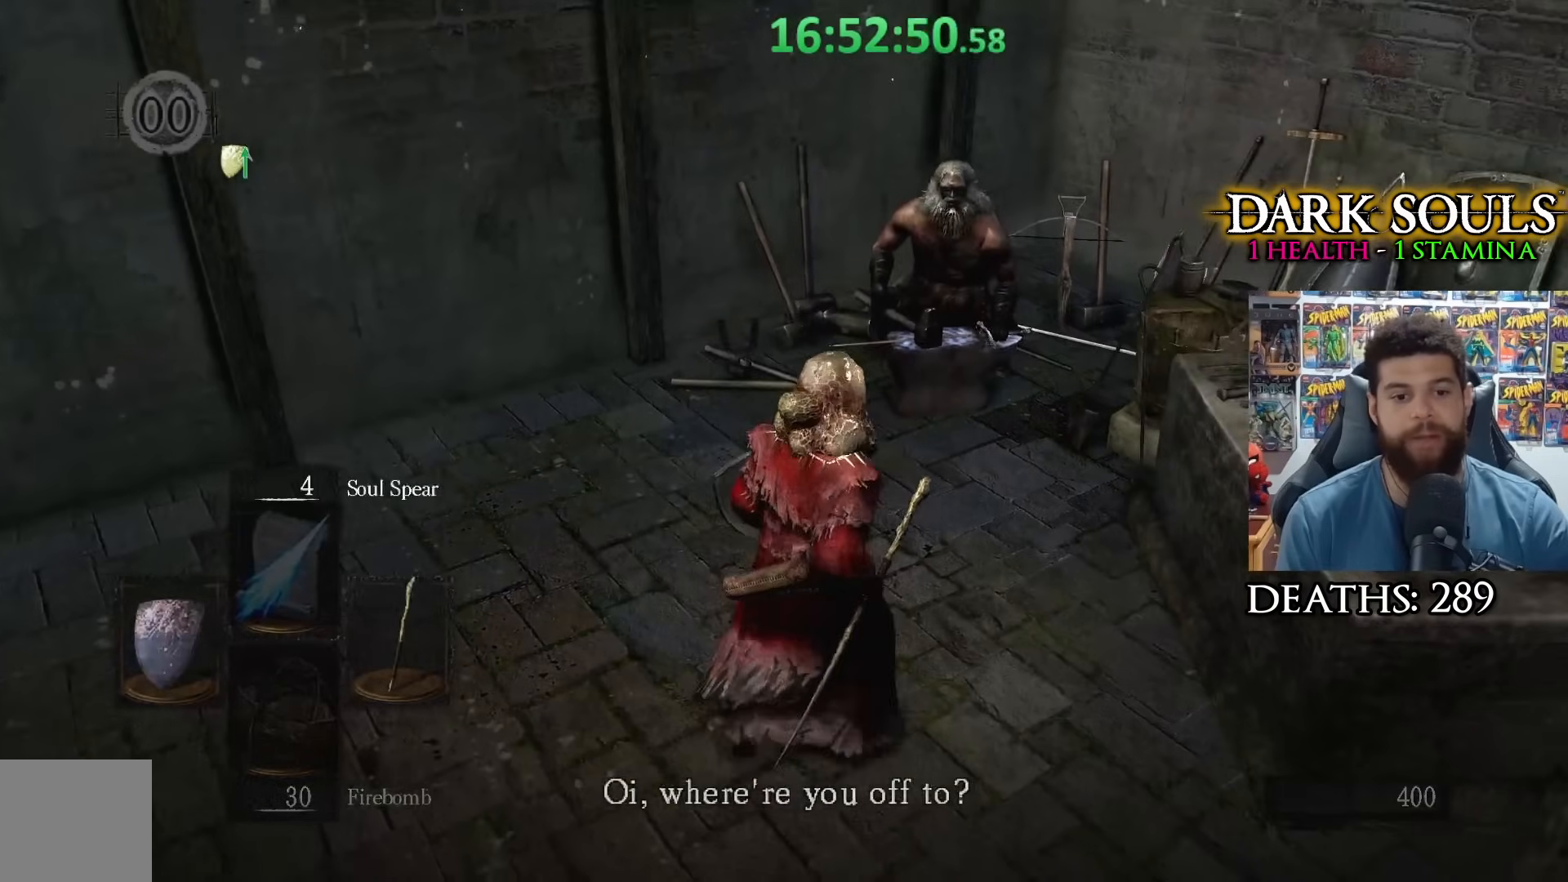
{"buttons": ["A"], "left_stick": "down-left", "right_stick": "center", "events": [[67, "right_stick", "up"], [167, "left_stick", "left"], [167, "right_stick", "center"], [217, "left_stick", "down-left"], [417, "A", "down"]]}
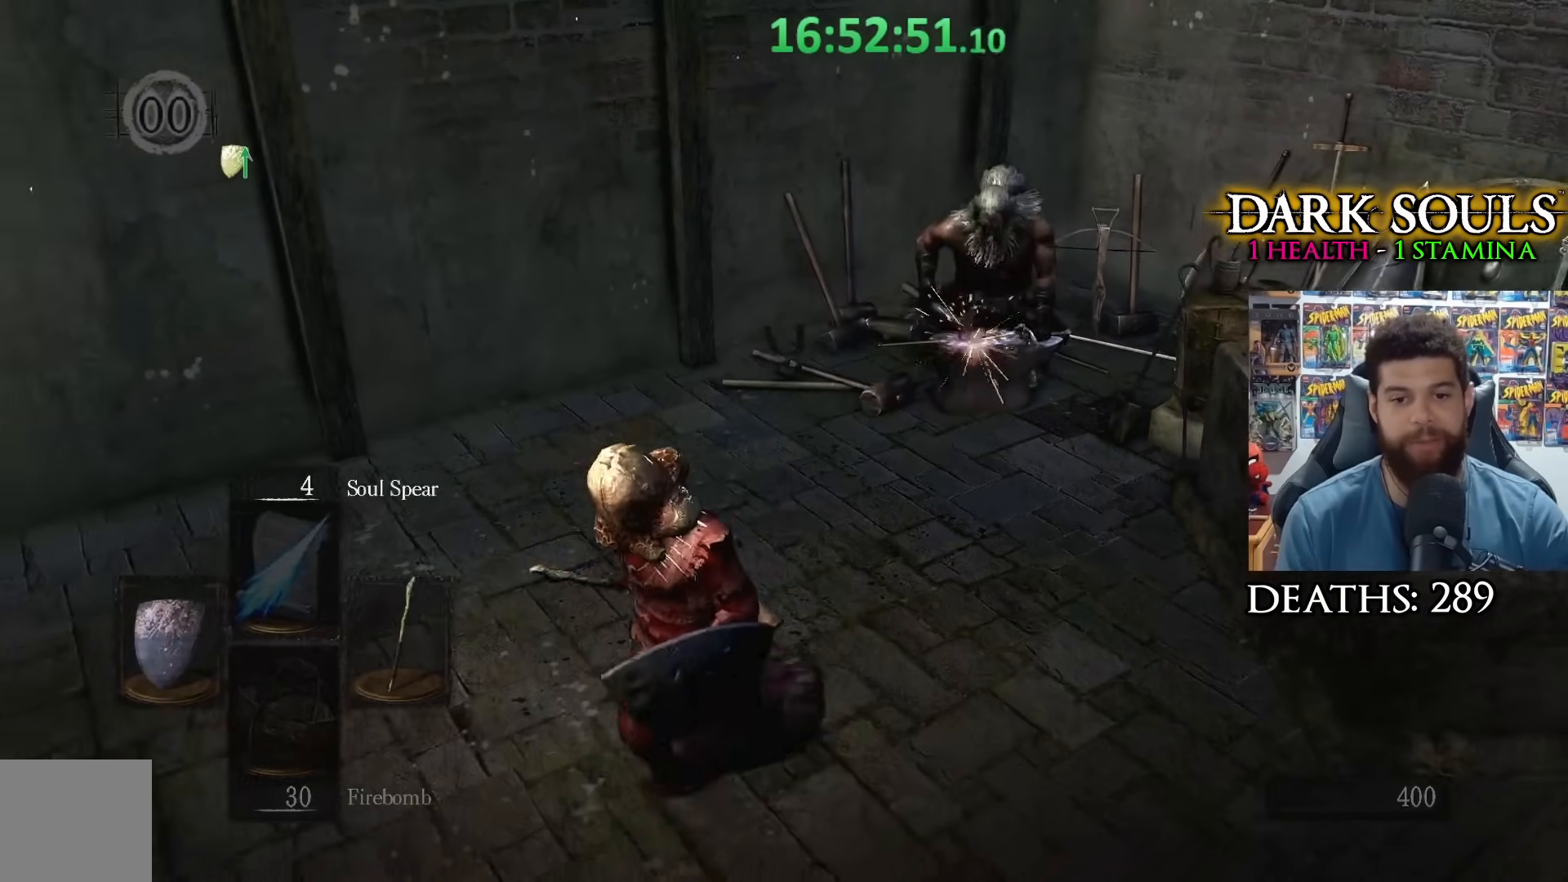
{"buttons": ["A"], "left_stick": "up-right", "right_stick": "center", "events": [[17, "A", "up"], [83, "A", "down"], [167, "A", "up"], [267, "A", "down"], [300, "left_stick", "down-right"], [350, "A", "up"], [433, "A", "down"], [483, "left_stick", "up-right"]]}
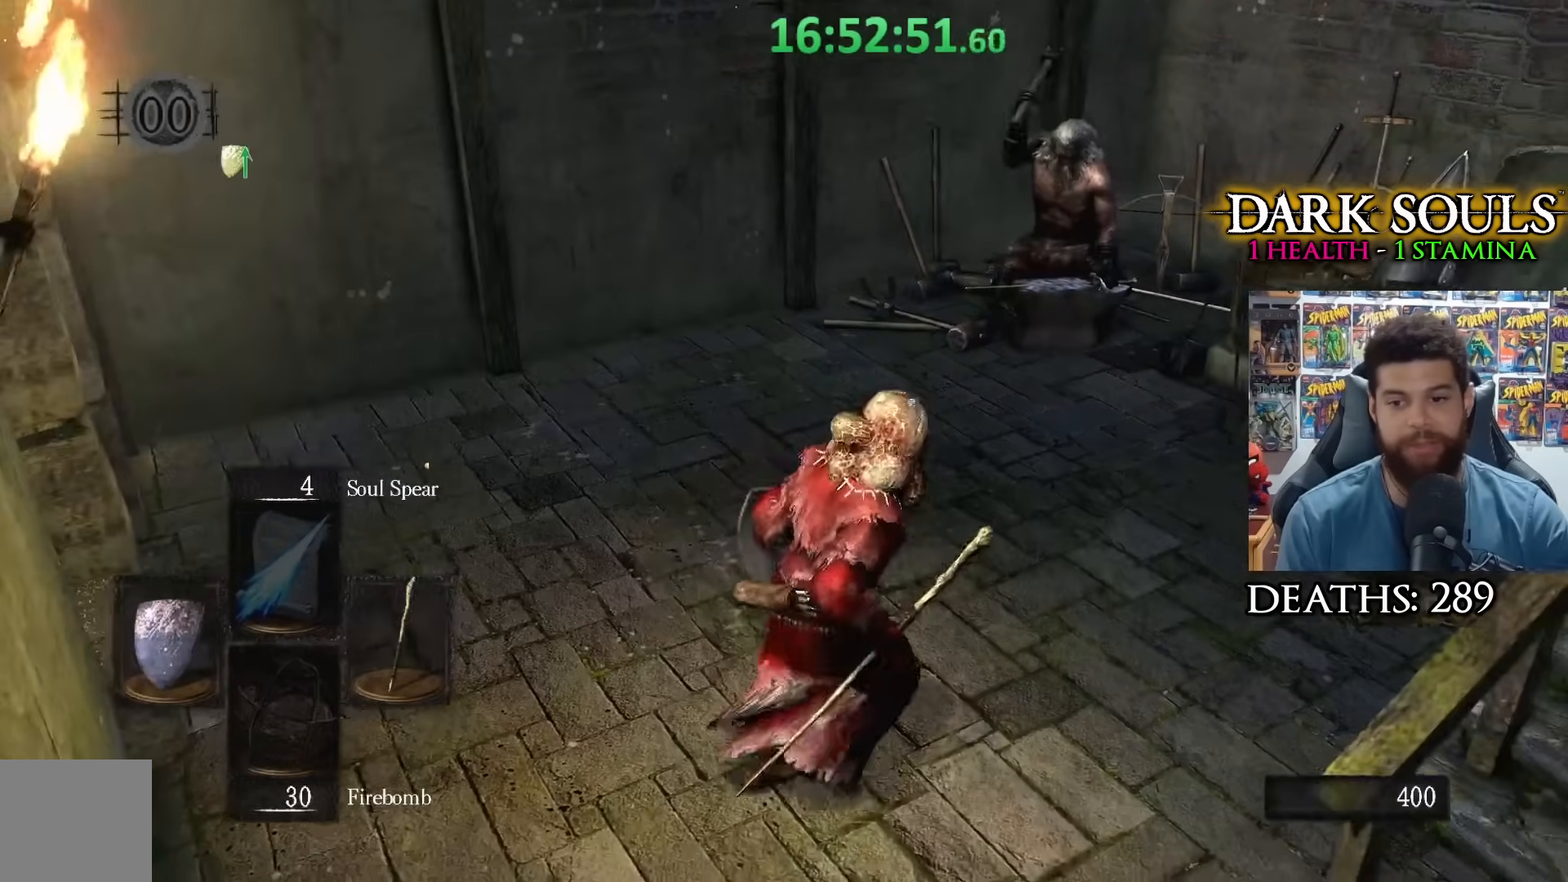
{"buttons": [], "left_stick": "up", "right_stick": "up-right", "events": [[33, "A", "up"], [117, "left_stick", "center"], [383, "right_stick", "up-right"], [467, "left_stick", "up"]]}
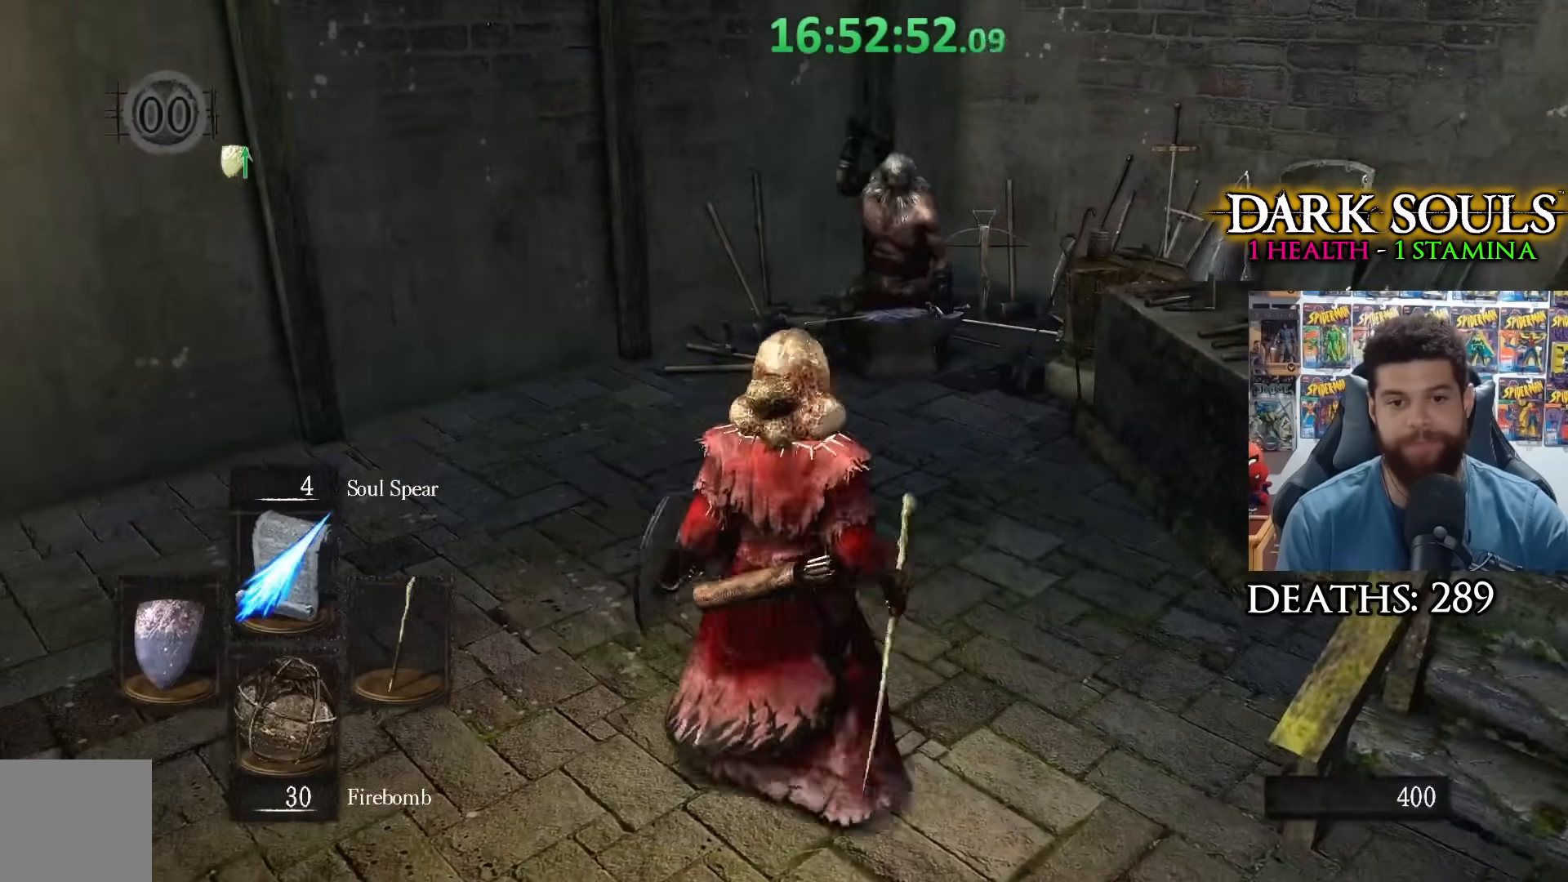
{"buttons": ["R1"], "left_stick": "up", "right_stick": "up-right", "events": [[33, "right_stick", "center"], [400, "R1", "down"], [467, "right_stick", "up-right"]]}
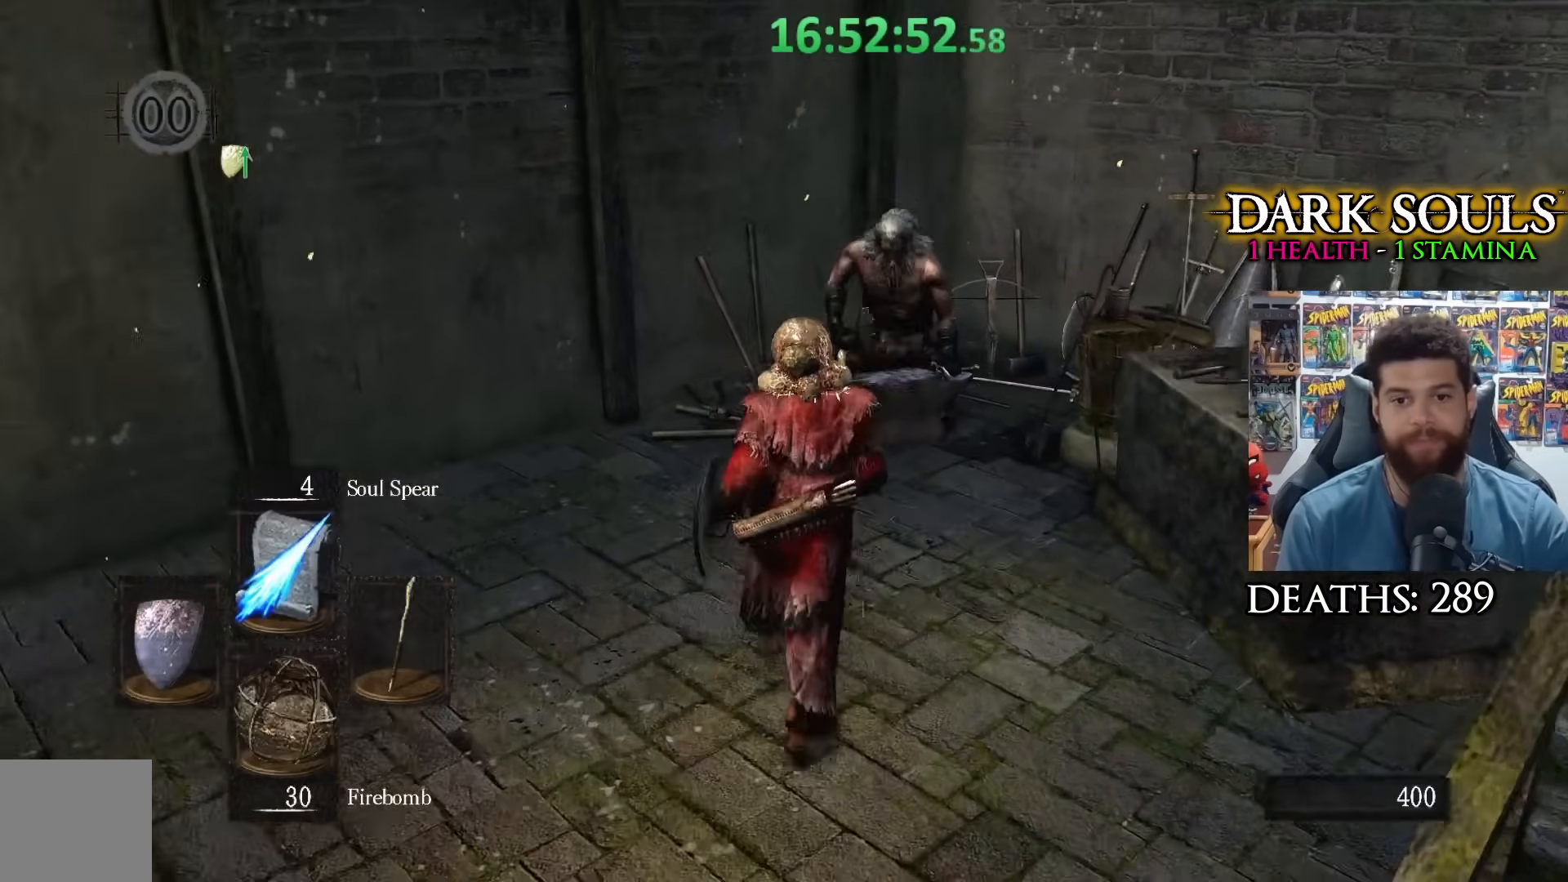
{"buttons": [], "left_stick": "up", "right_stick": "down", "events": [[17, "right_stick", "center"], [33, "R1", "up"], [483, "right_stick", "down"]]}
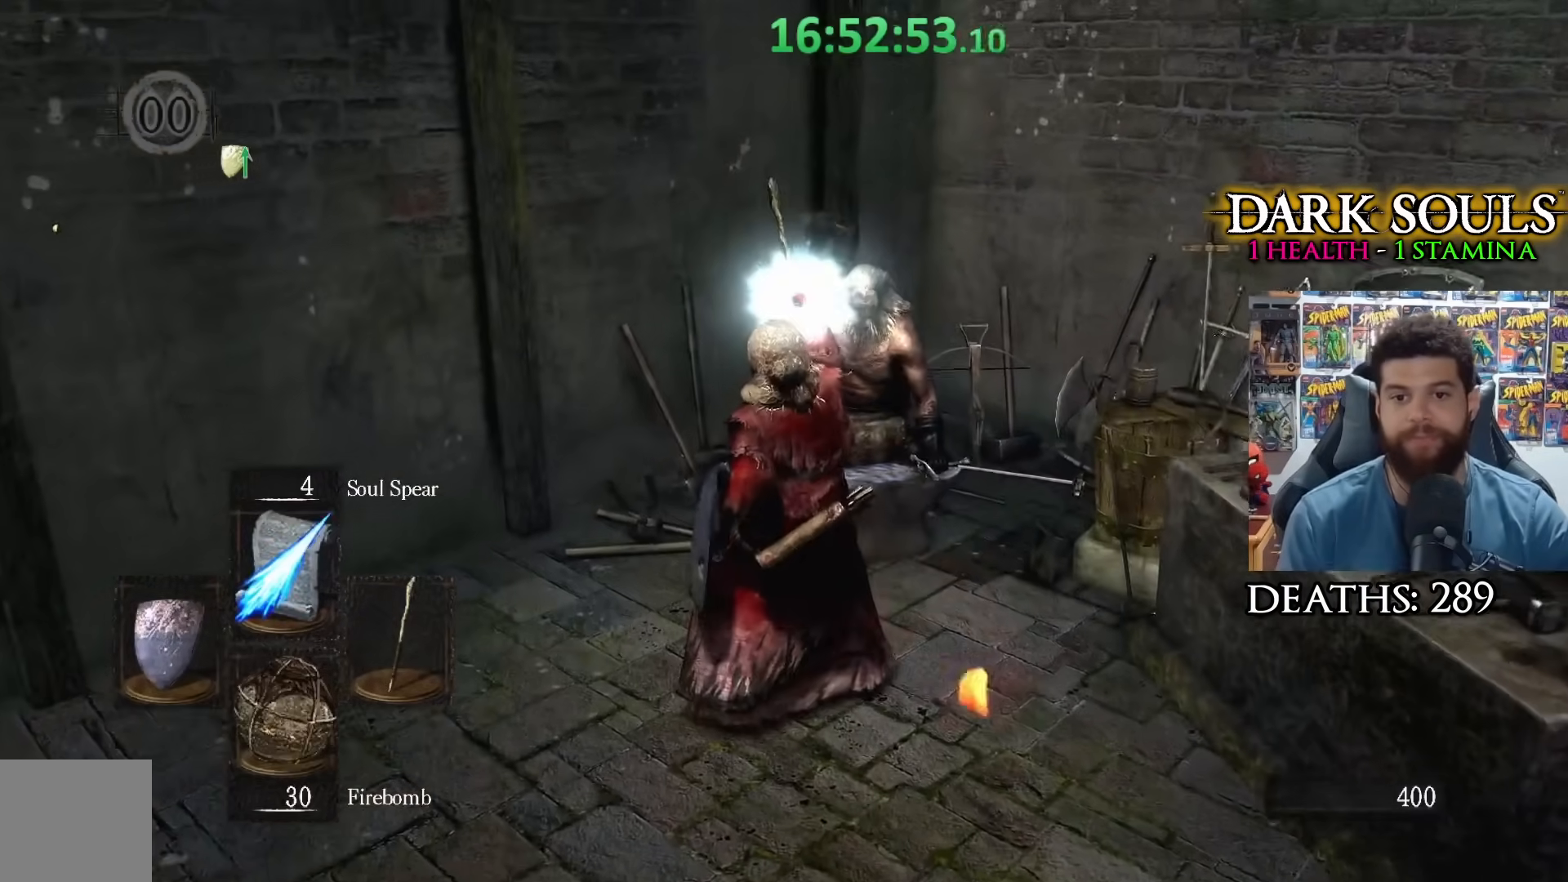
{"buttons": [], "left_stick": "up", "right_stick": "center", "events": [[167, "right_stick", "center"]]}
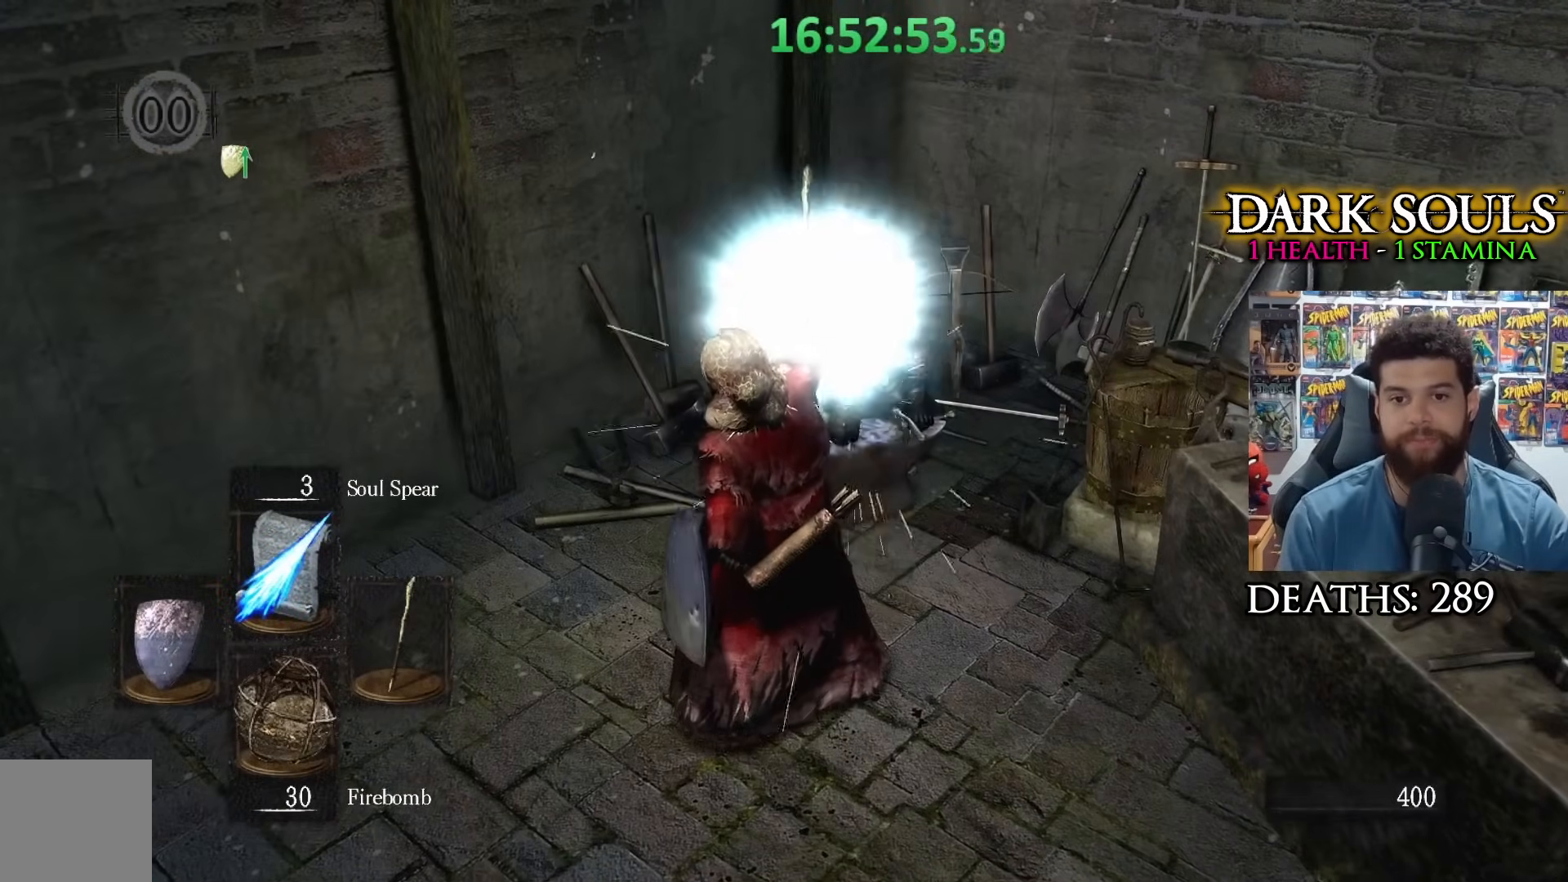
{"buttons": ["R1"], "left_stick": "center", "right_stick": "center", "events": [[167, "left_stick", "center"], [450, "R1", "down"]]}
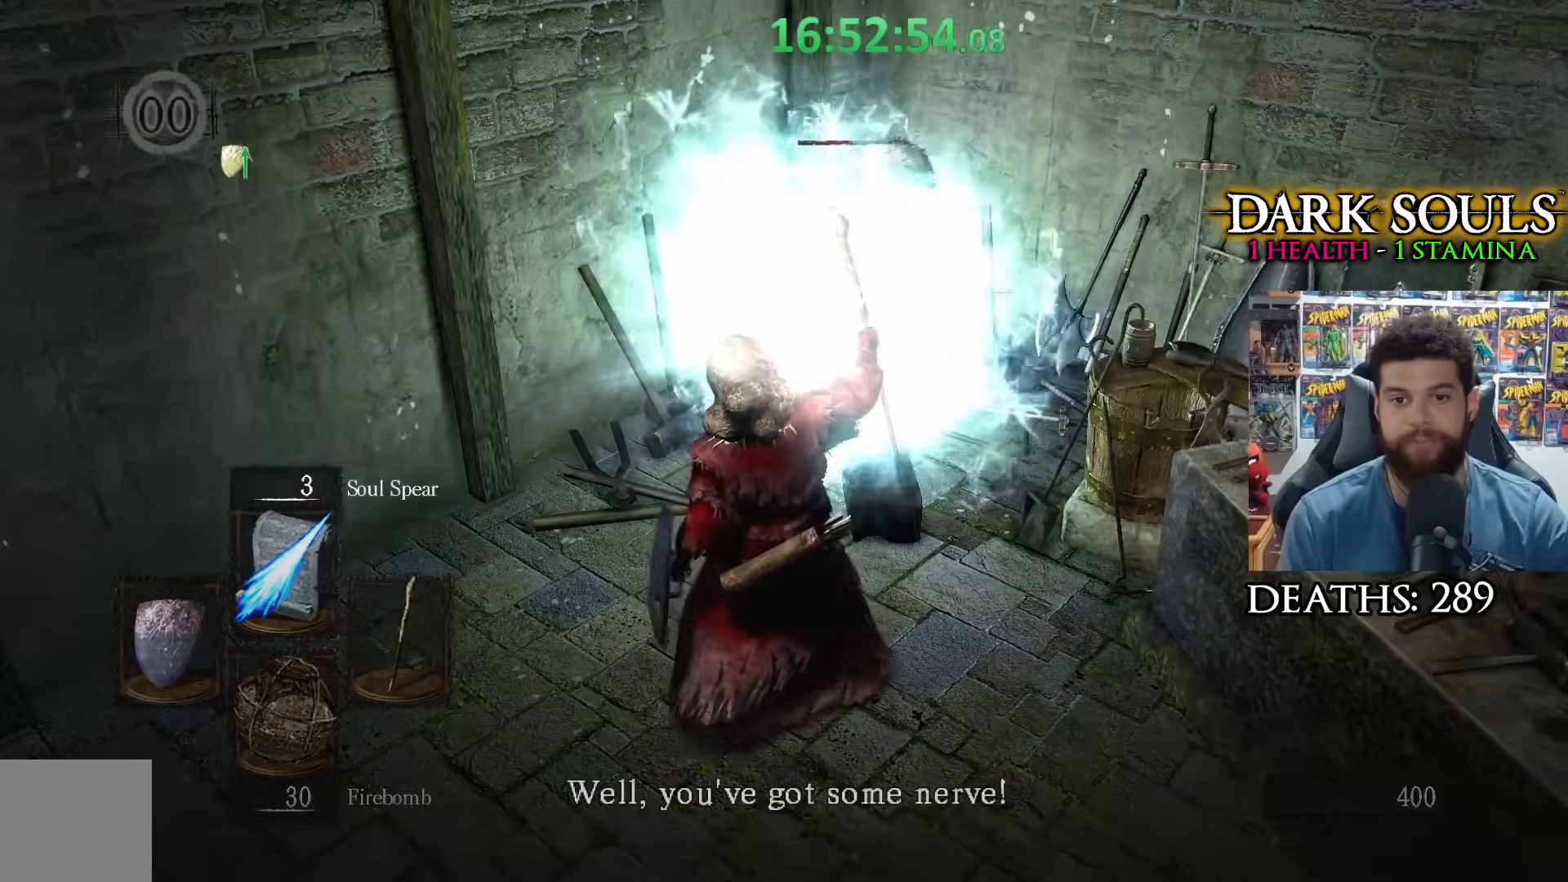
{"buttons": [], "left_stick": "down", "right_stick": "center", "events": [[33, "R1", "up"], [100, "R1", "down"], [133, "R3", "down"], [200, "R1", "up"], [217, "R3", "up"], [433, "left_stick", "down"]]}
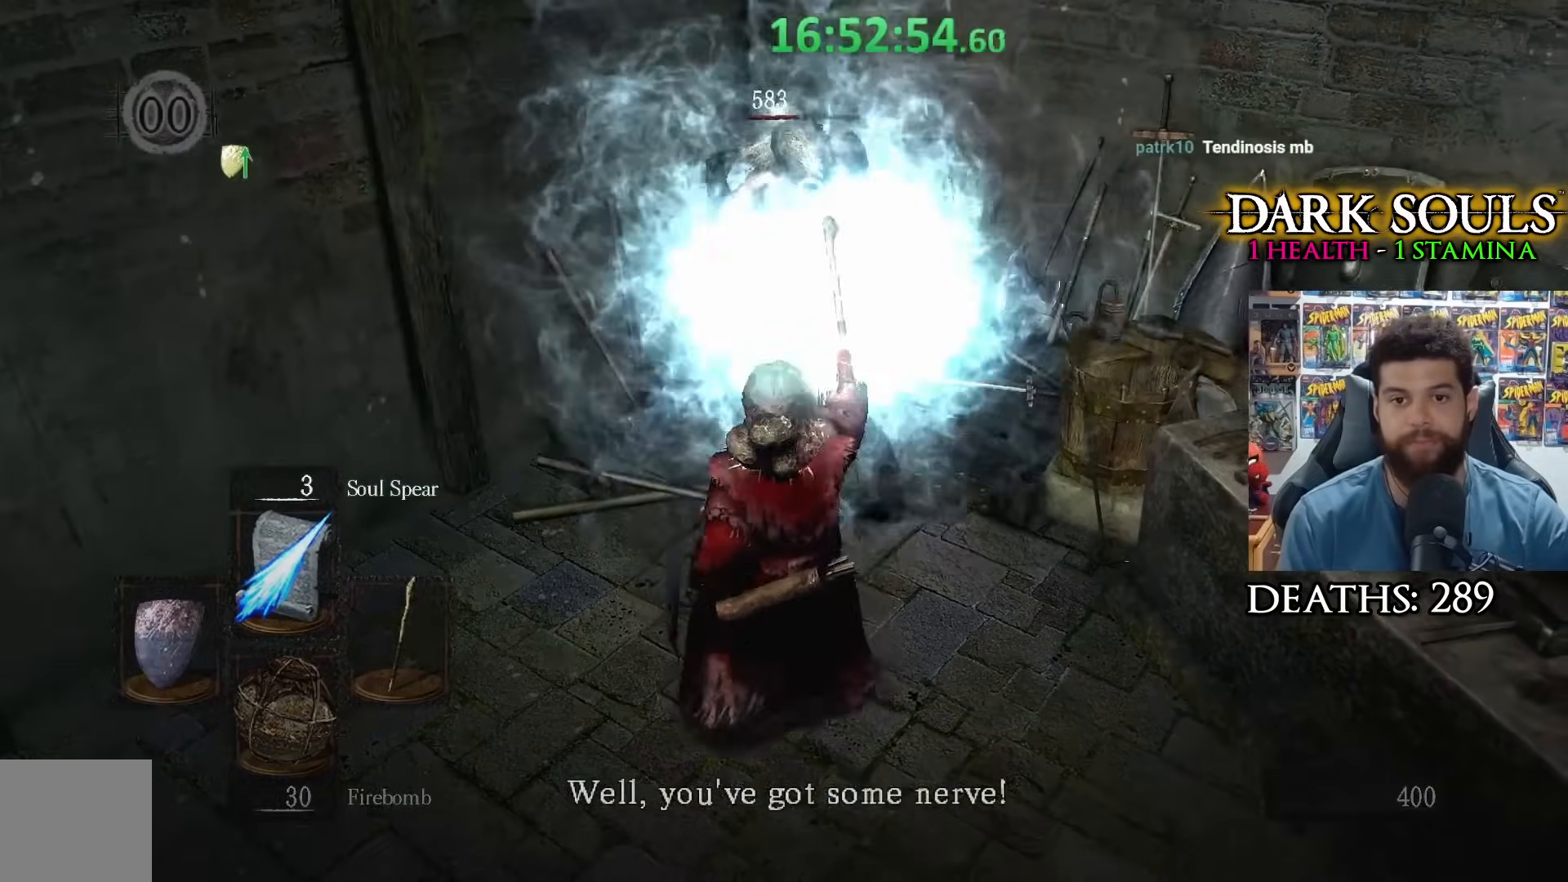
{"buttons": [], "left_stick": "down", "right_stick": "center", "events": []}
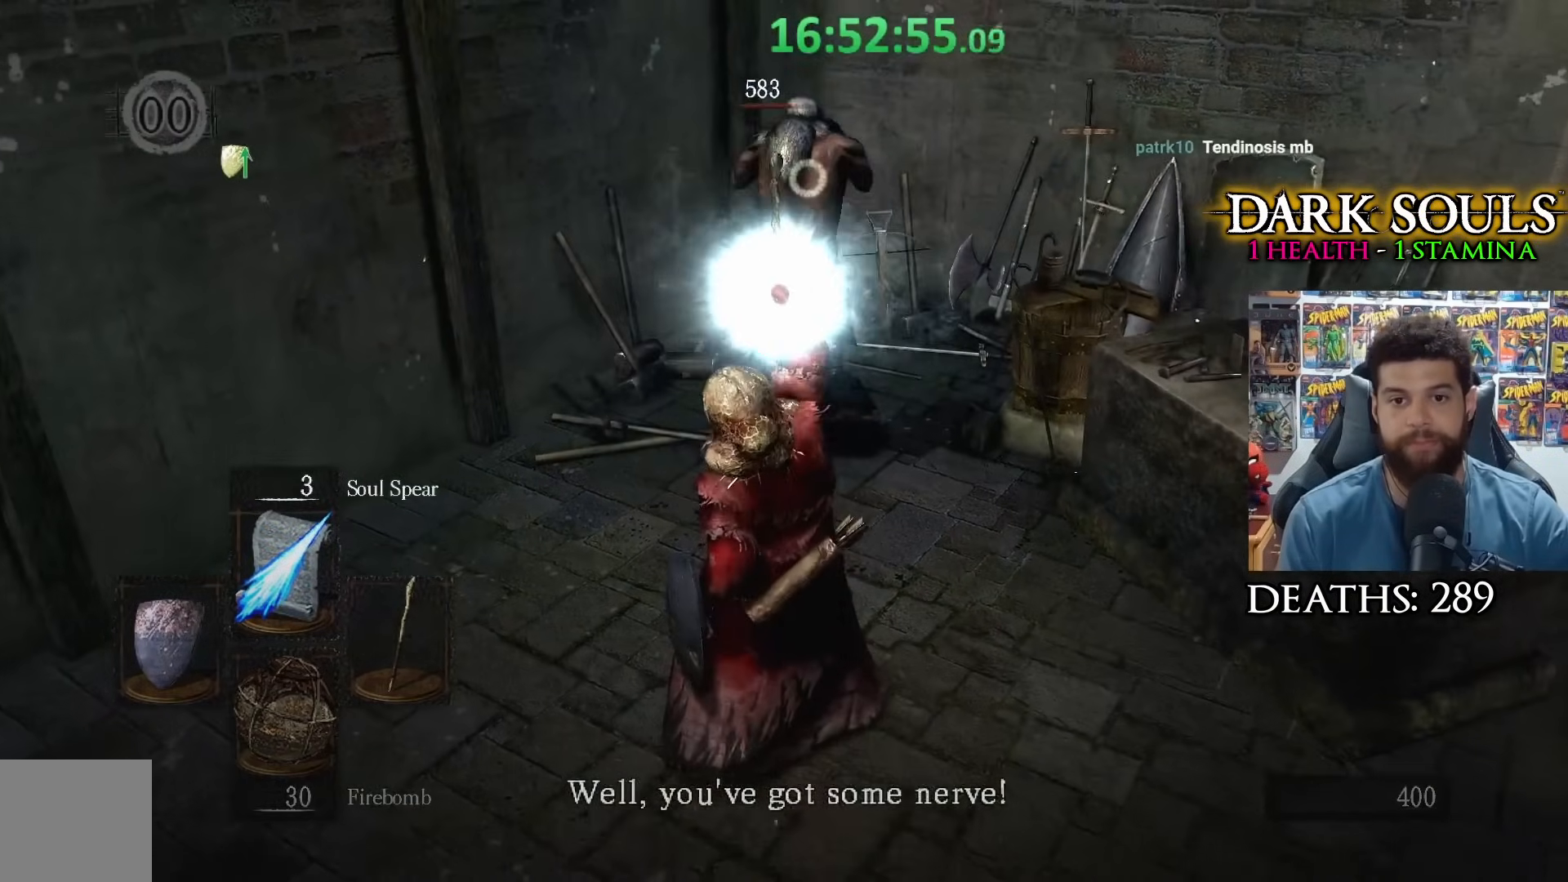
{"buttons": [], "left_stick": "down", "right_stick": "center", "events": []}
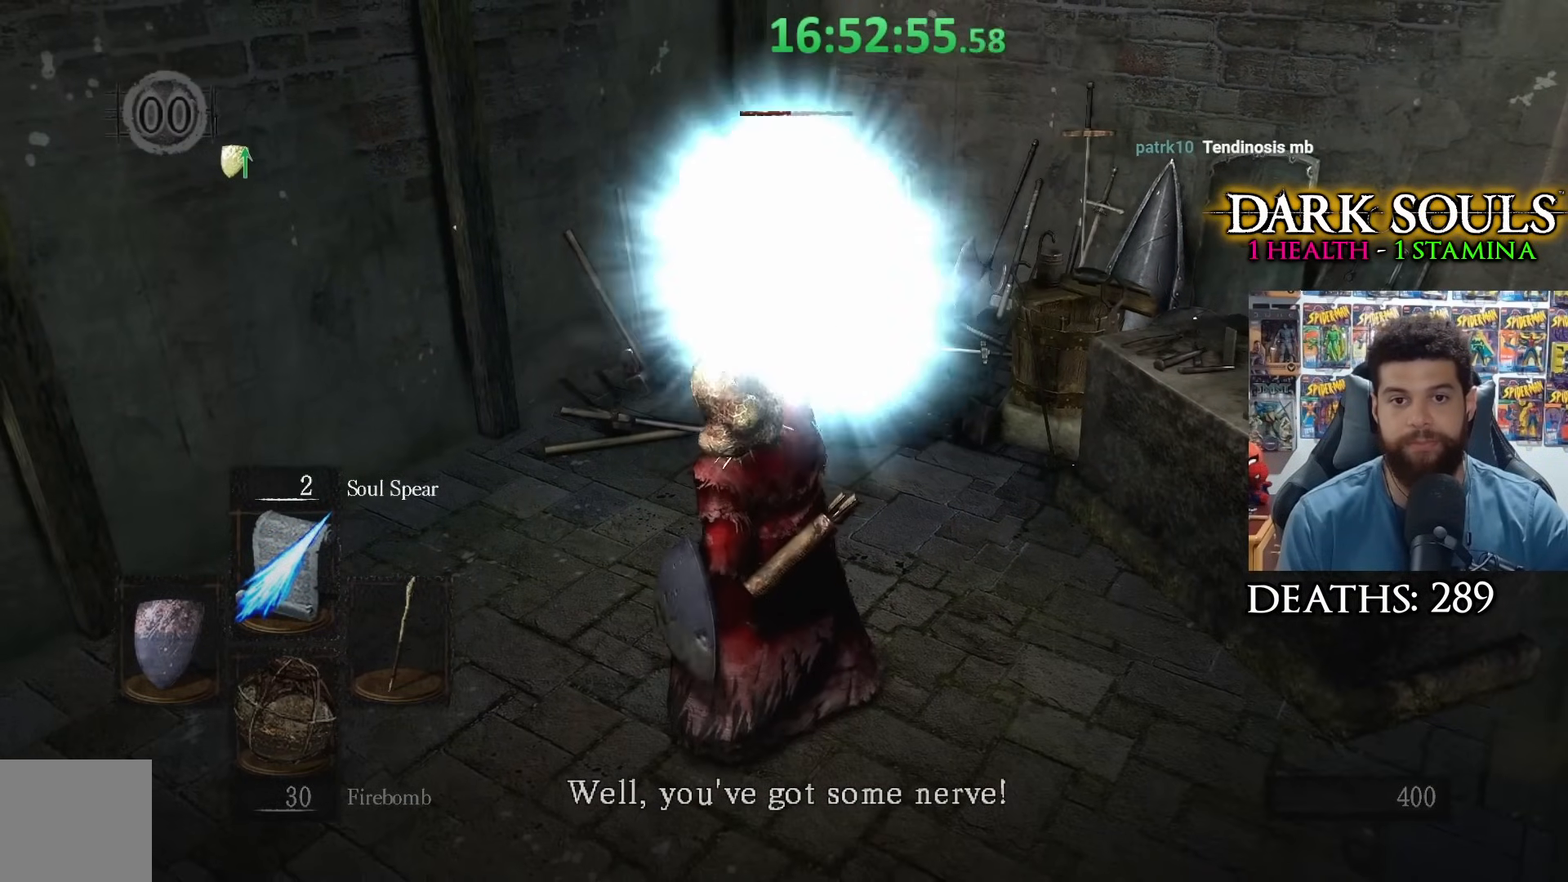
{"buttons": [], "left_stick": "down", "right_stick": "center", "events": []}
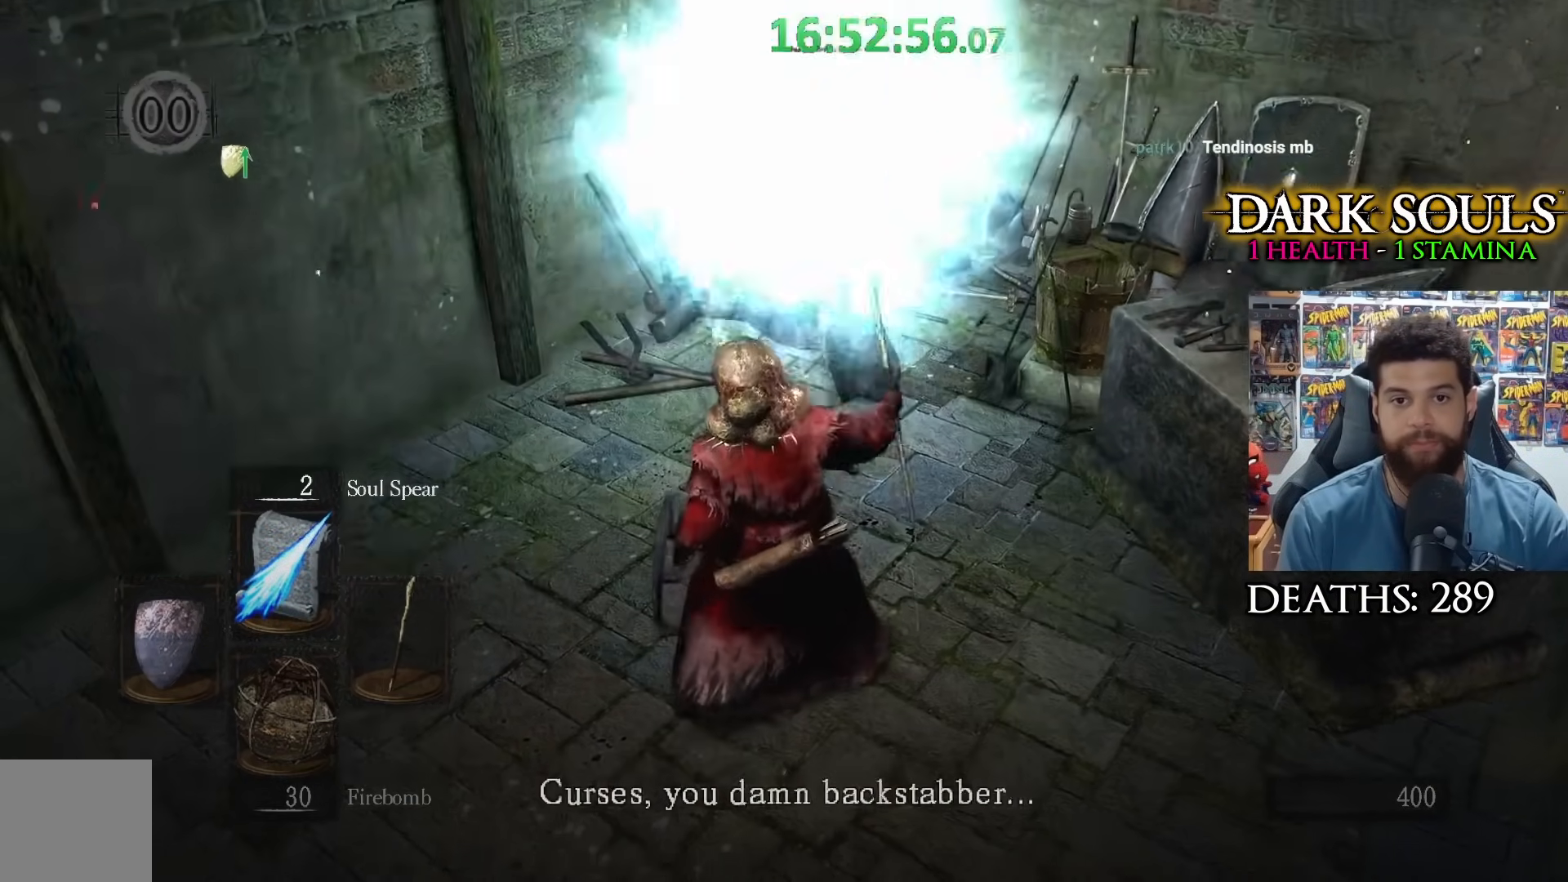
{"buttons": [], "left_stick": "center", "right_stick": "left", "events": [[317, "R3", "down"], [383, "right_stick", "left"], [417, "R3", "up"], [500, "left_stick", "center"]]}
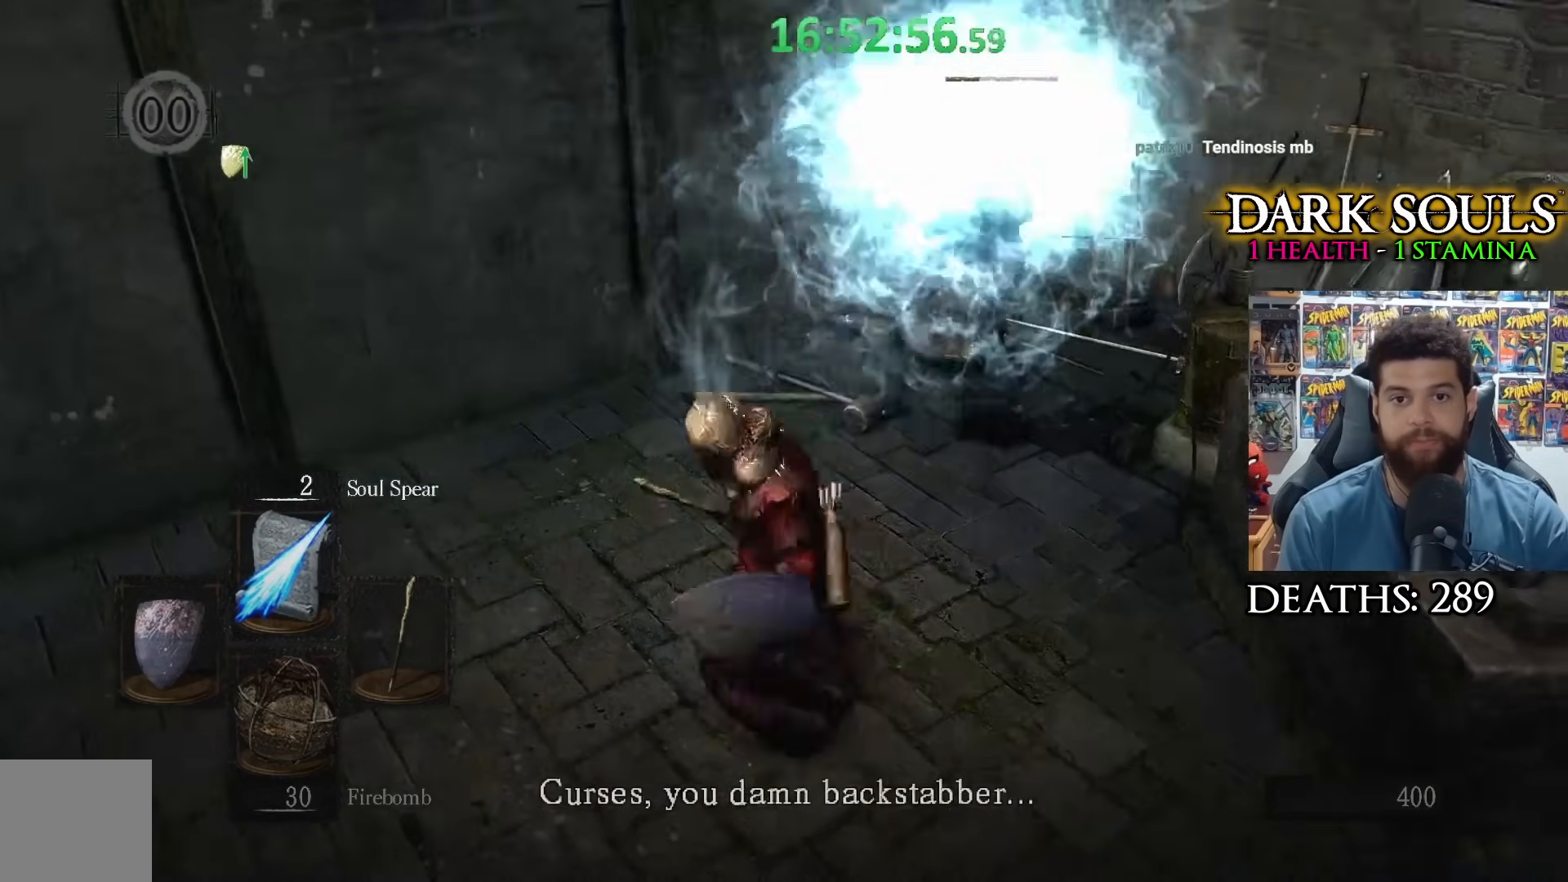
{"buttons": [], "left_stick": "up", "right_stick": "center", "events": [[67, "left_stick", "up-right"], [83, "right_stick", "center"], [217, "left_stick", "up"]]}
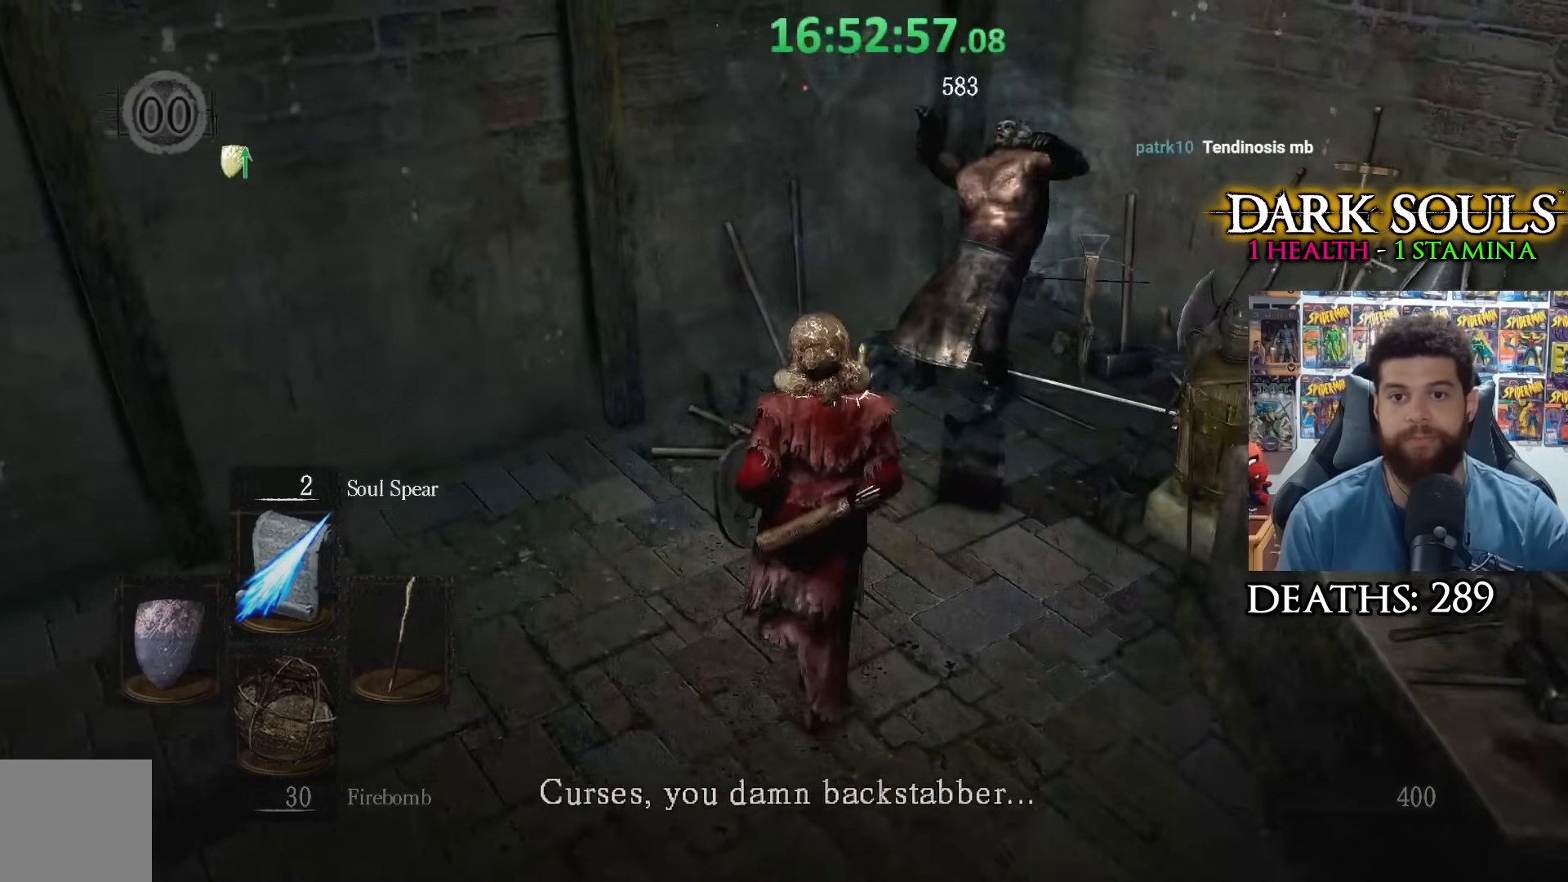
{"buttons": [], "left_stick": "up", "right_stick": "center", "events": [[17, "left_stick", "center"], [383, "left_stick", "up"]]}
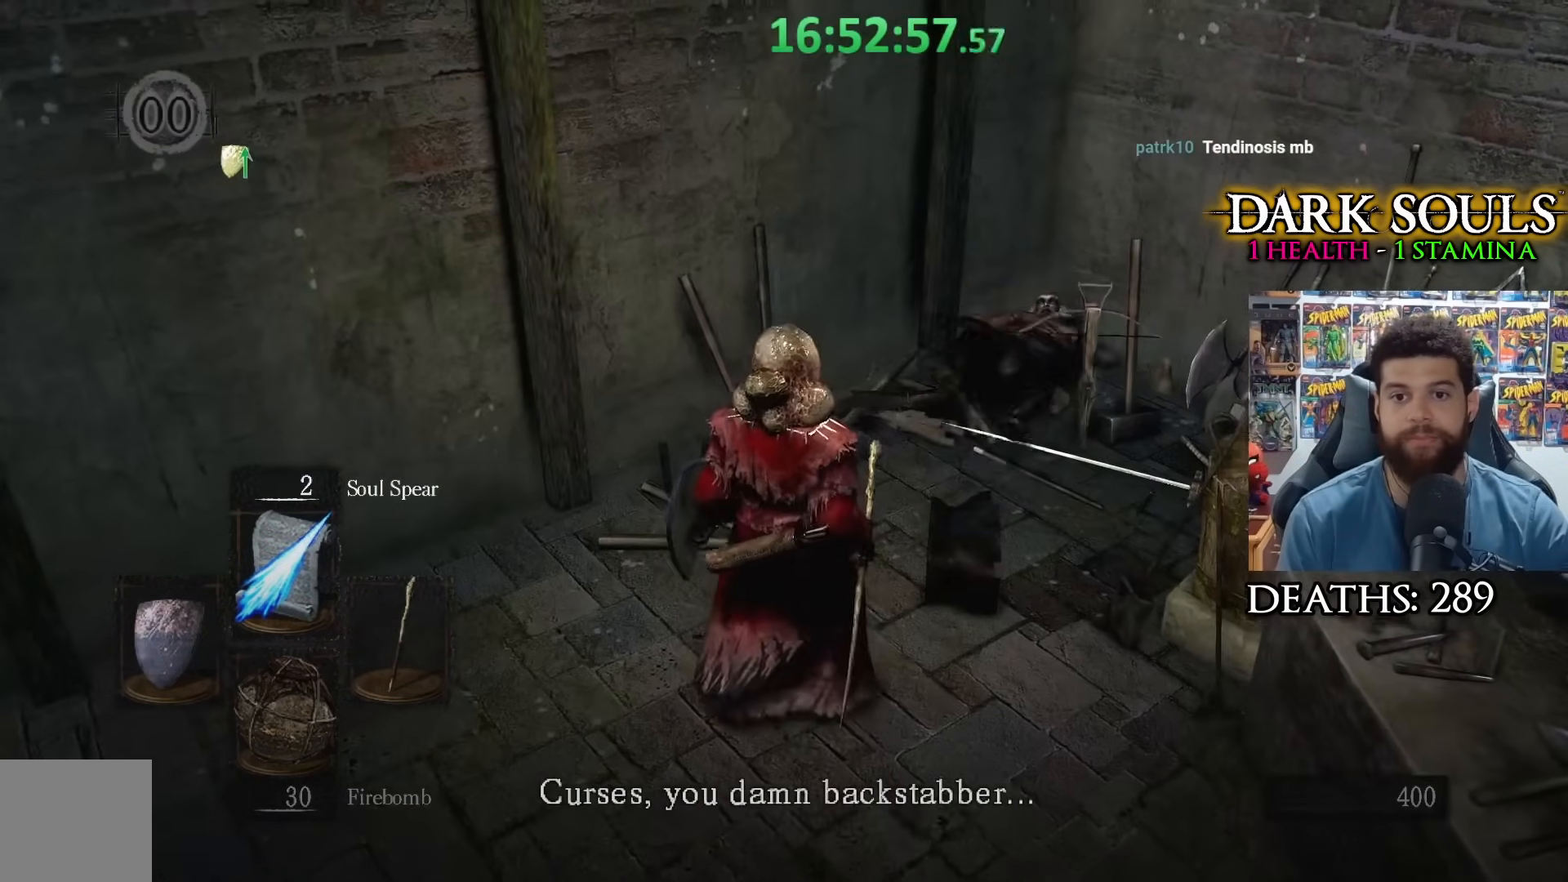
{"buttons": [], "left_stick": "up", "right_stick": "center", "events": [[250, "A", "down"], [317, "A", "up"], [417, "A", "down"], [500, "A", "up"]]}
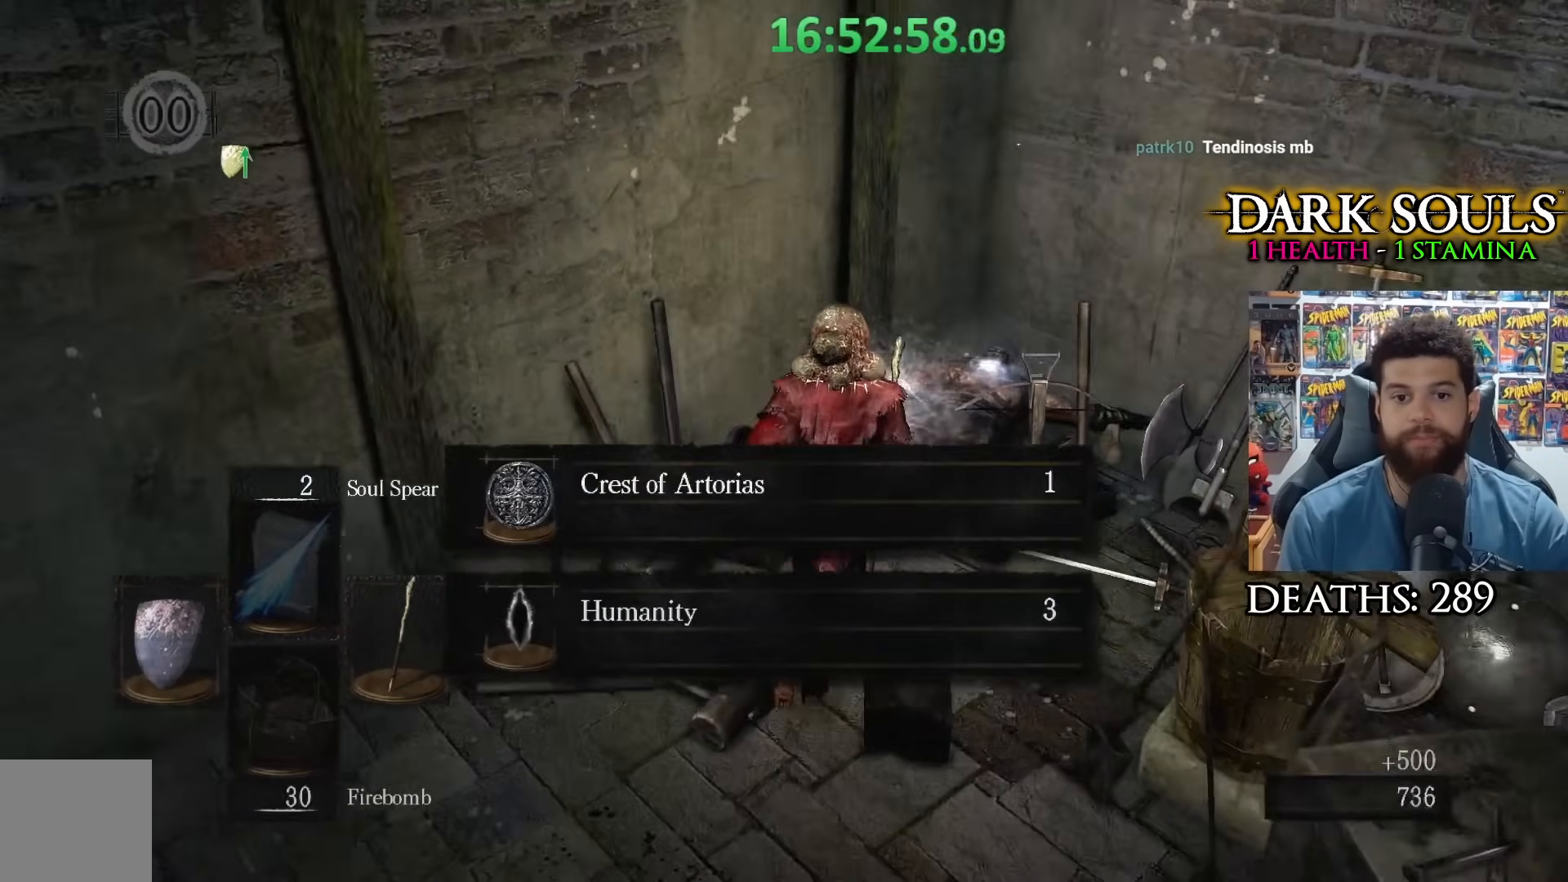
{"buttons": ["A"], "left_stick": "down-left", "right_stick": "center", "events": [[100, "A", "down"], [167, "A", "up"], [250, "A", "down"], [250, "left_stick", "center"], [350, "A", "up"], [350, "left_stick", "down-left"], [417, "A", "down"]]}
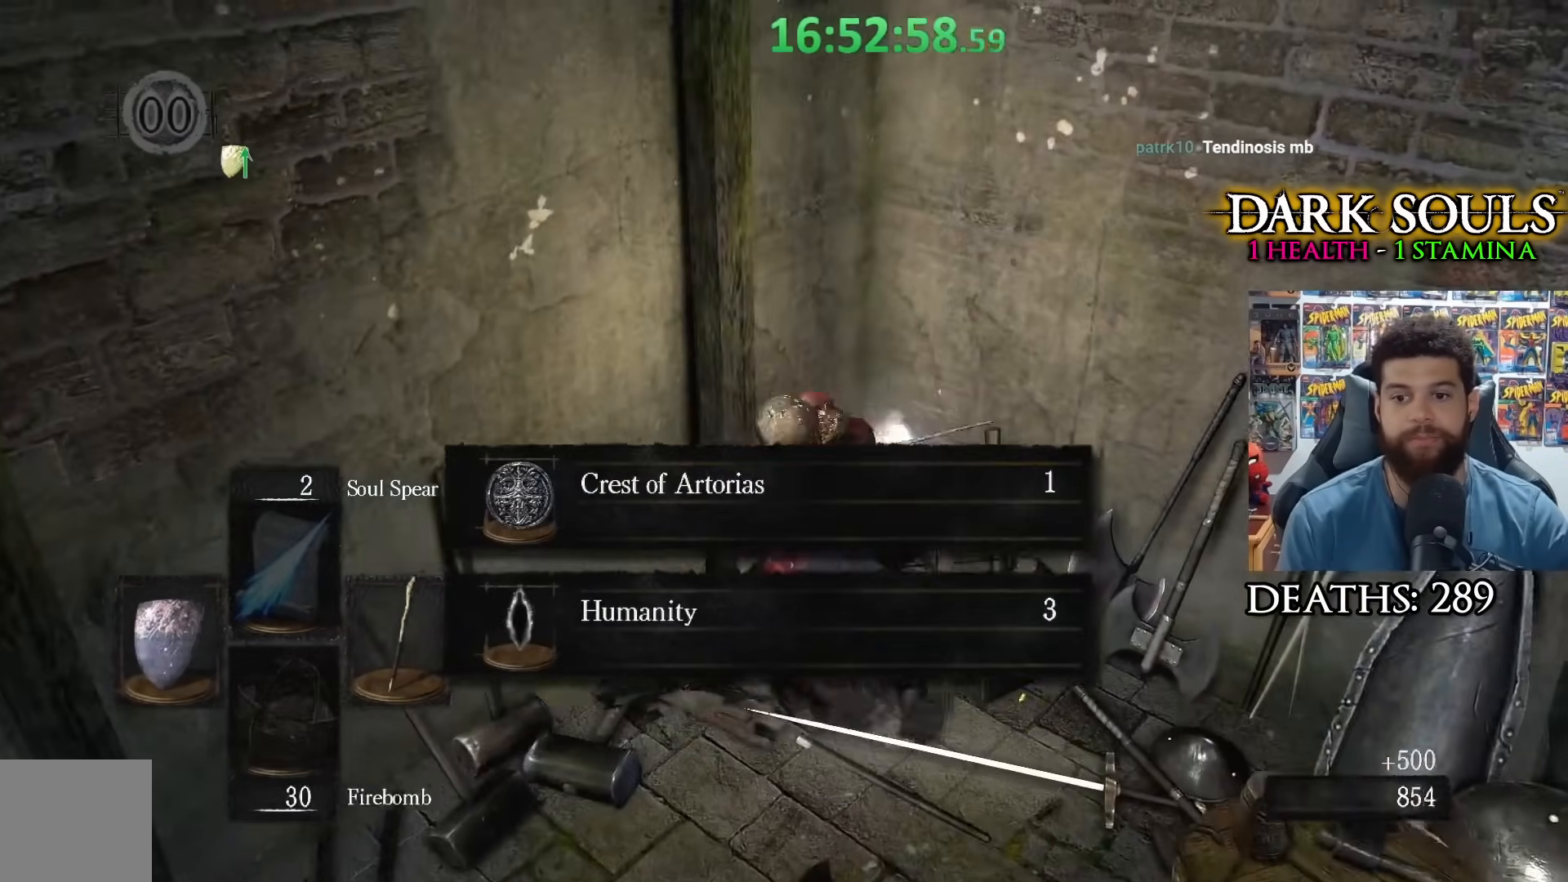
{"buttons": ["A"], "left_stick": "up-left", "right_stick": "center", "events": [[17, "A", "up"], [50, "right_stick", "left"], [283, "left_stick", "left"], [433, "right_stick", "center"], [483, "A", "down"], [500, "left_stick", "up-left"]]}
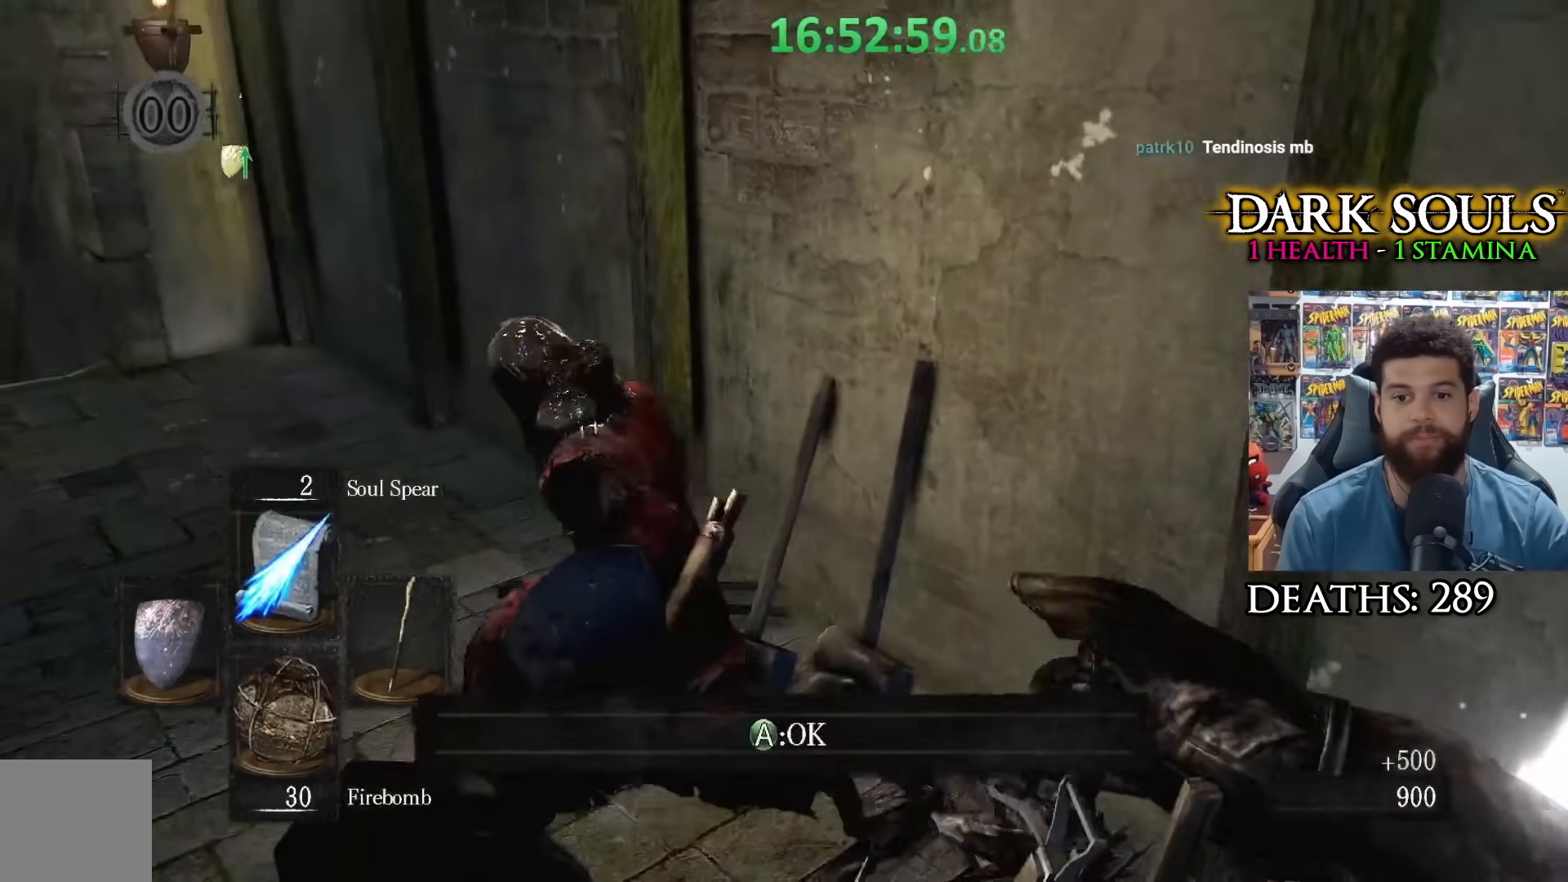
{"buttons": [], "left_stick": "up", "right_stick": "center", "events": [[100, "A", "up"], [150, "right_stick", "left"], [300, "left_stick", "up"], [400, "right_stick", "center"]]}
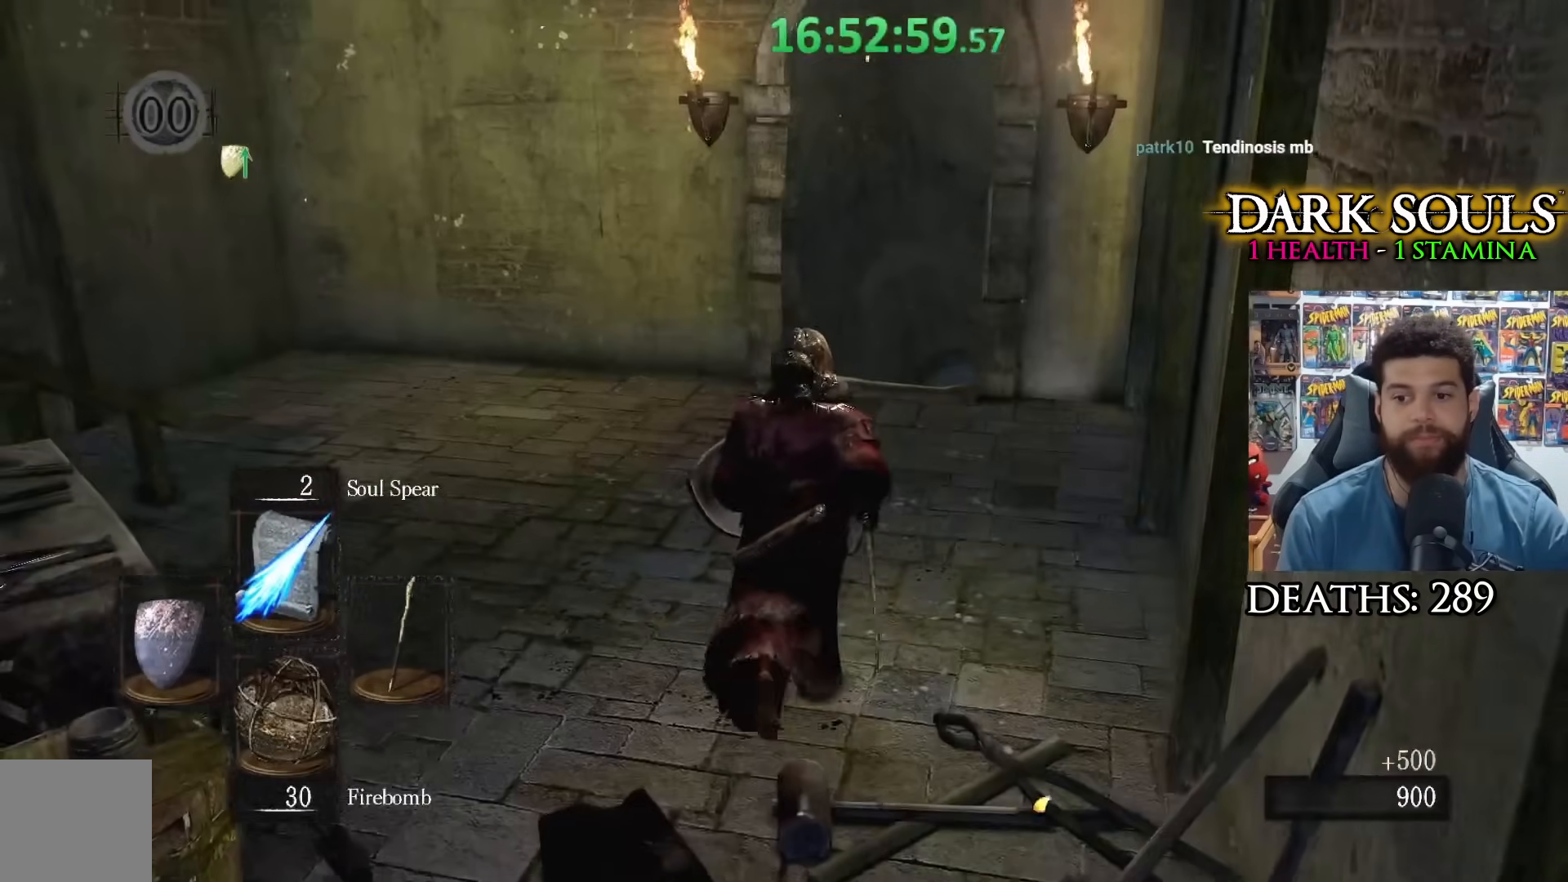
{"buttons": [], "left_stick": "left", "right_stick": "right", "events": [[300, "right_stick", "right"], [483, "left_stick", "left"]]}
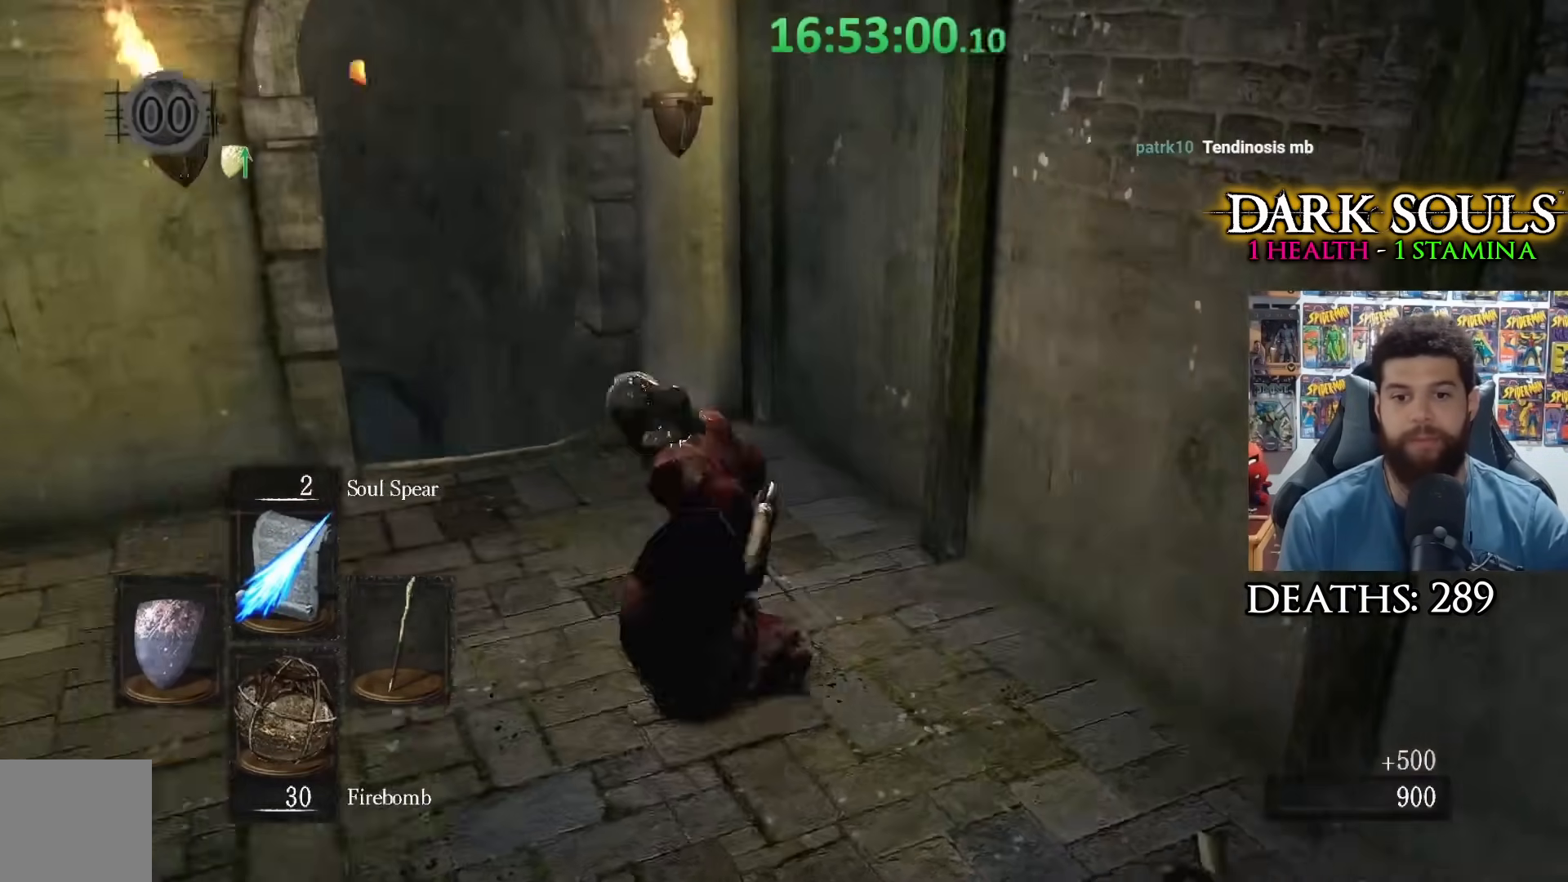
{"buttons": [], "left_stick": "up-right", "right_stick": "center", "events": [[100, "left_stick", "down"], [217, "left_stick", "right"], [350, "left_stick", "up-right"], [383, "right_stick", "center"]]}
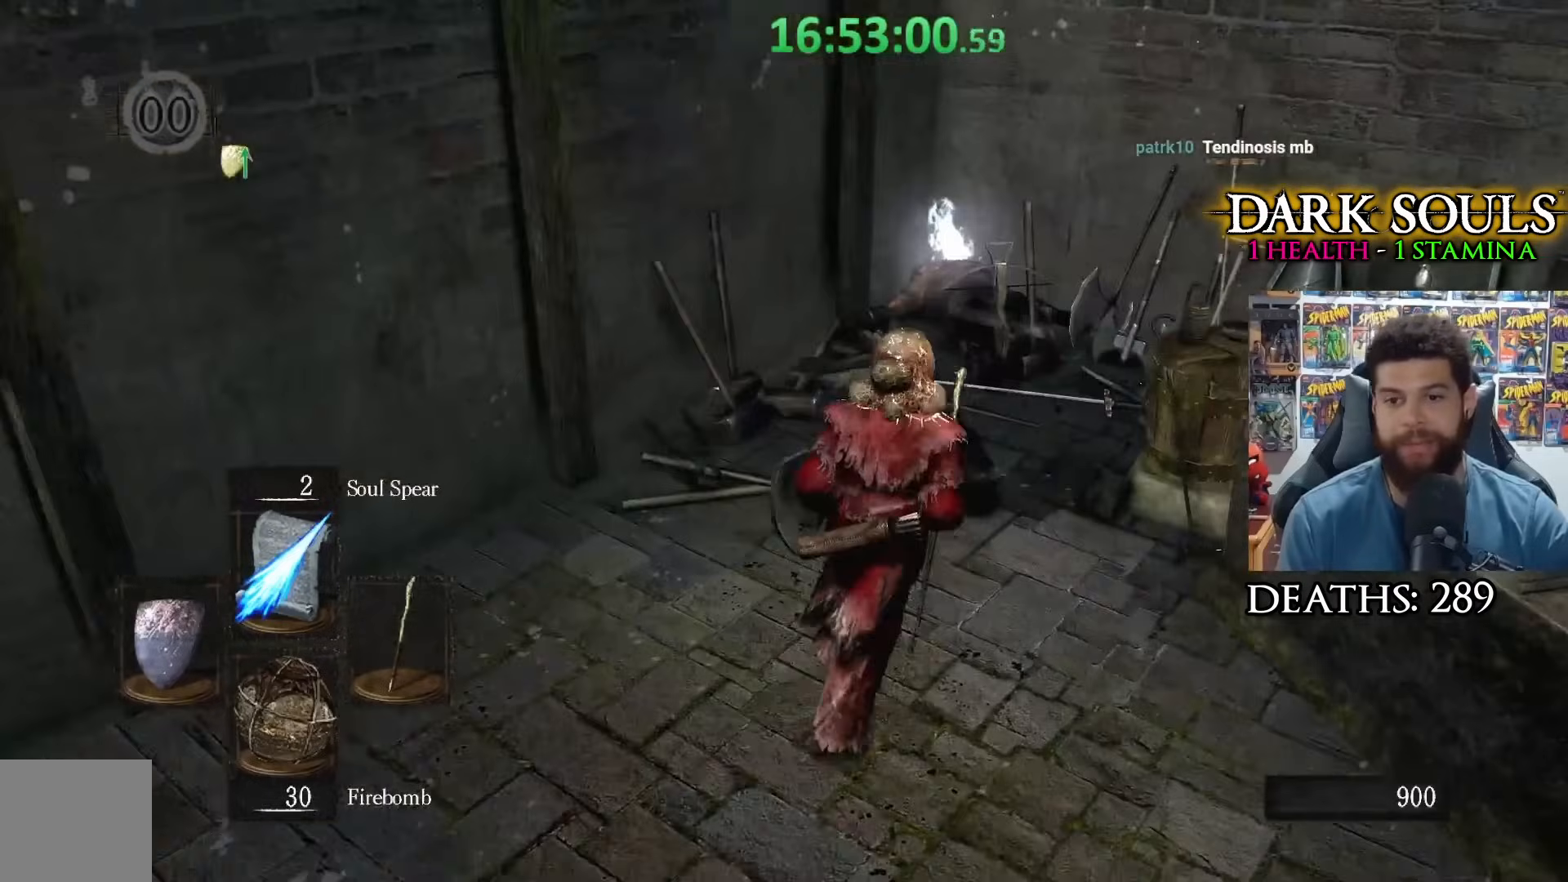
{"buttons": [], "left_stick": "up", "right_stick": "center", "events": [[50, "left_stick", "up"]]}
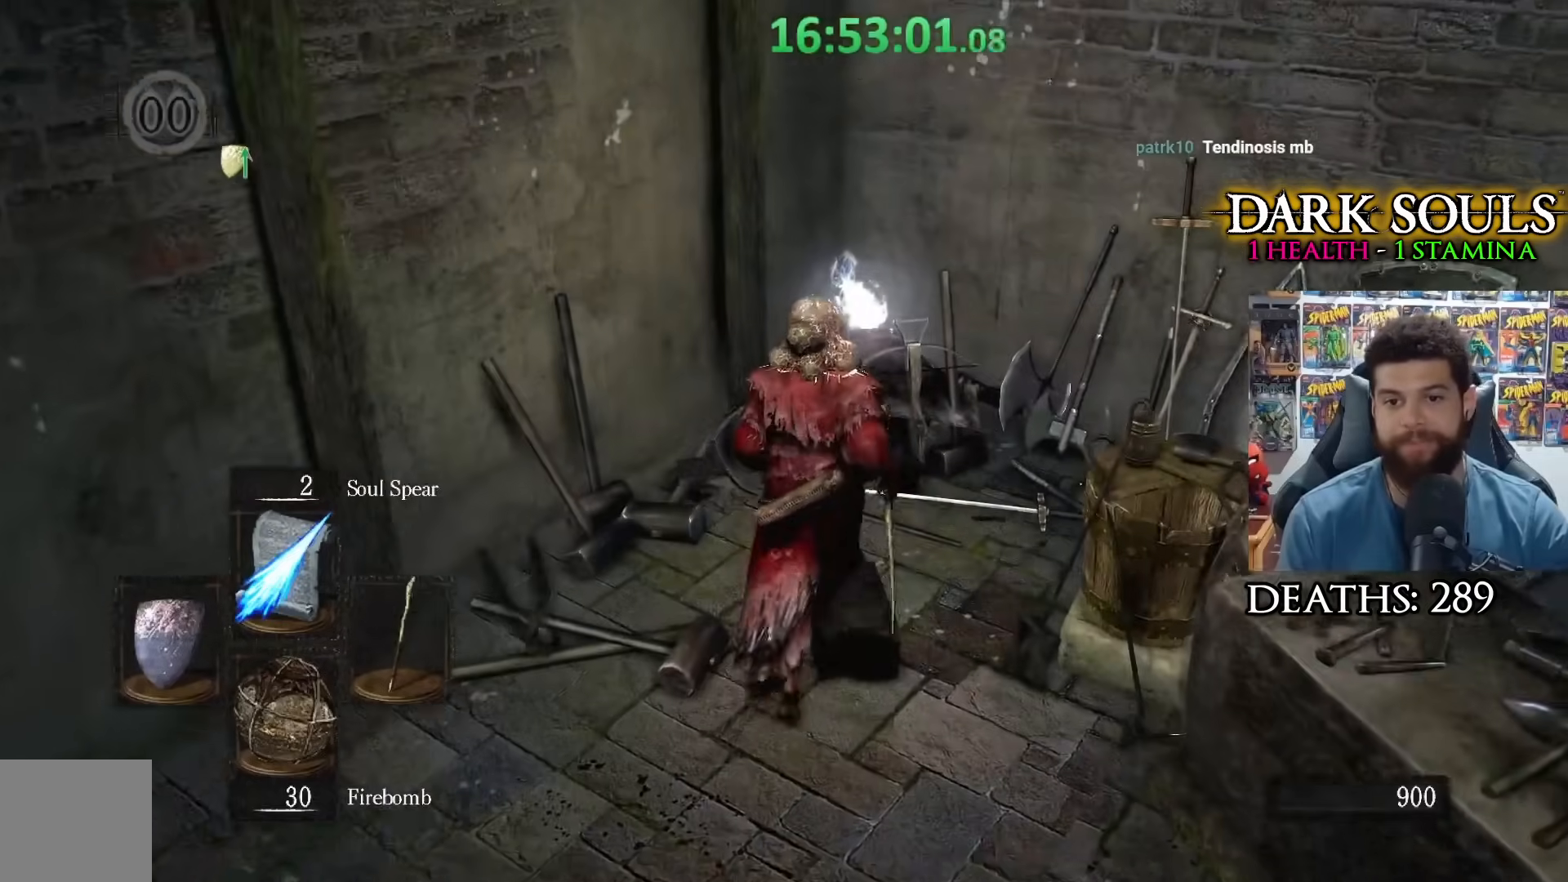
{"buttons": [], "left_stick": "up", "right_stick": "center", "events": [[33, "A", "down"], [117, "A", "up"], [200, "A", "down"], [300, "A", "up"], [383, "A", "down"], [483, "A", "up"]]}
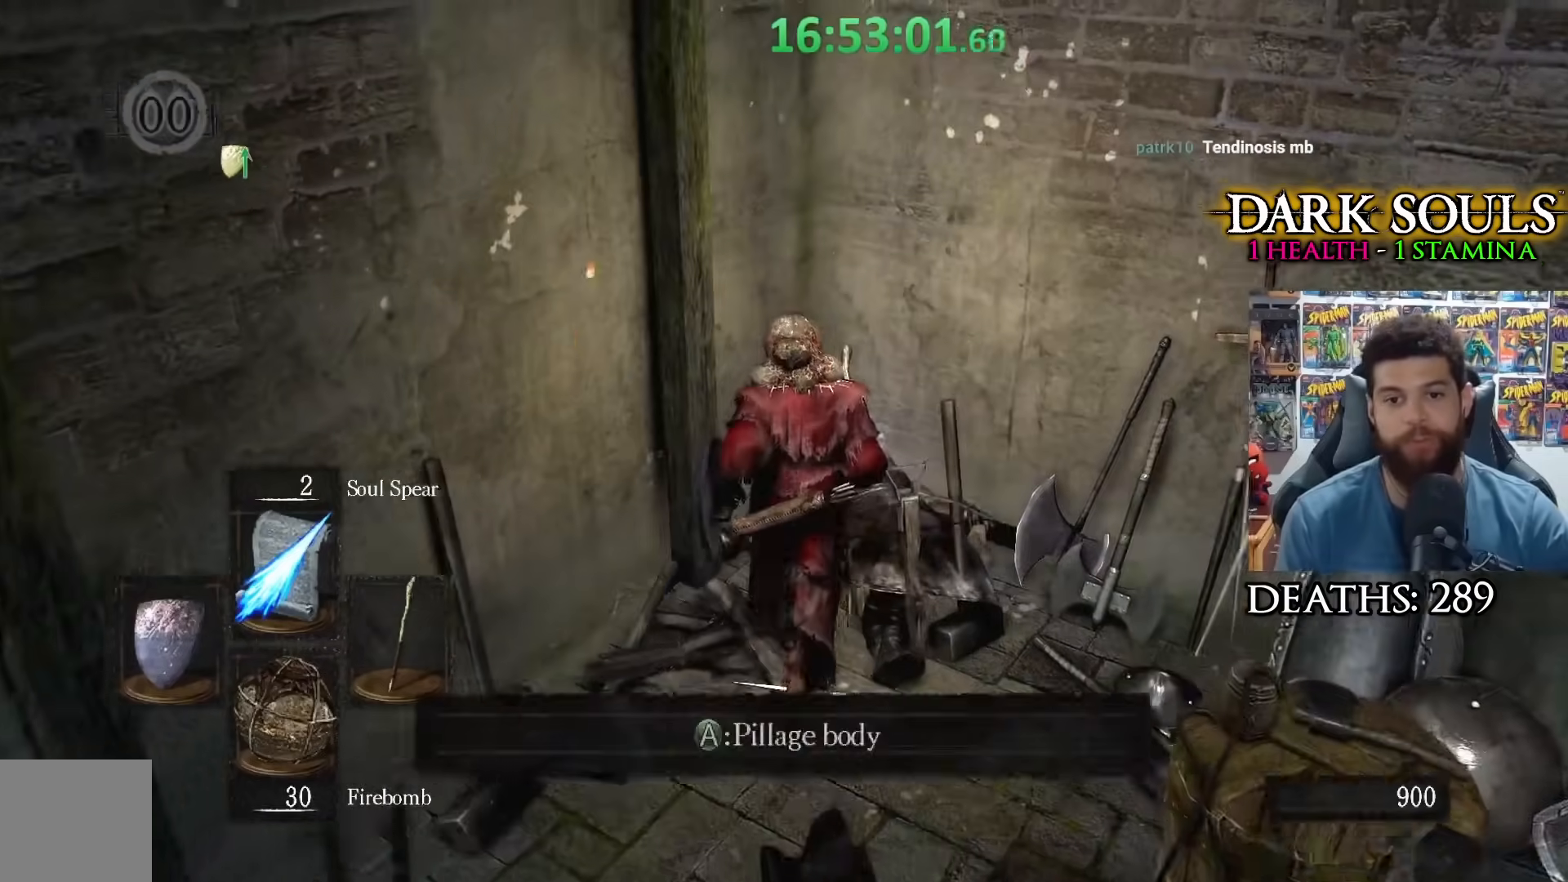
{"buttons": ["A"], "left_stick": "down-left", "right_stick": "center", "events": [[67, "A", "down"], [67, "left_stick", "center"], [167, "A", "up"], [250, "A", "down"], [333, "A", "up"], [383, "left_stick", "down"], [417, "A", "down"], [467, "left_stick", "down-left"]]}
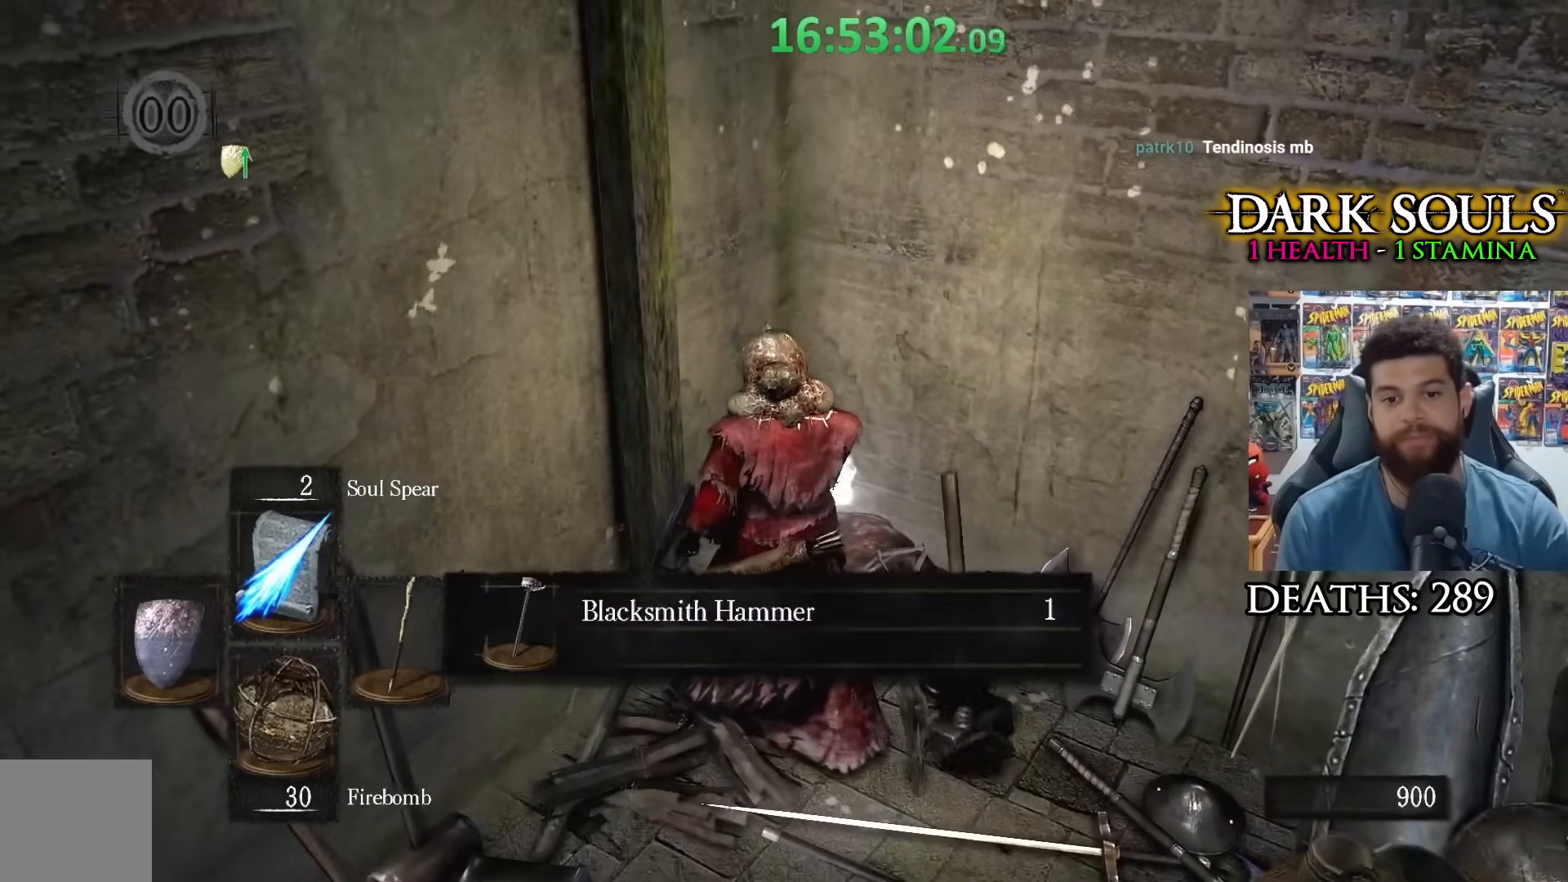
{"buttons": [], "left_stick": "center", "right_stick": "center", "events": [[17, "A", "up"], [100, "A", "down"], [200, "A", "up"], [283, "A", "down"], [367, "A", "up"], [433, "left_stick", "center"]]}